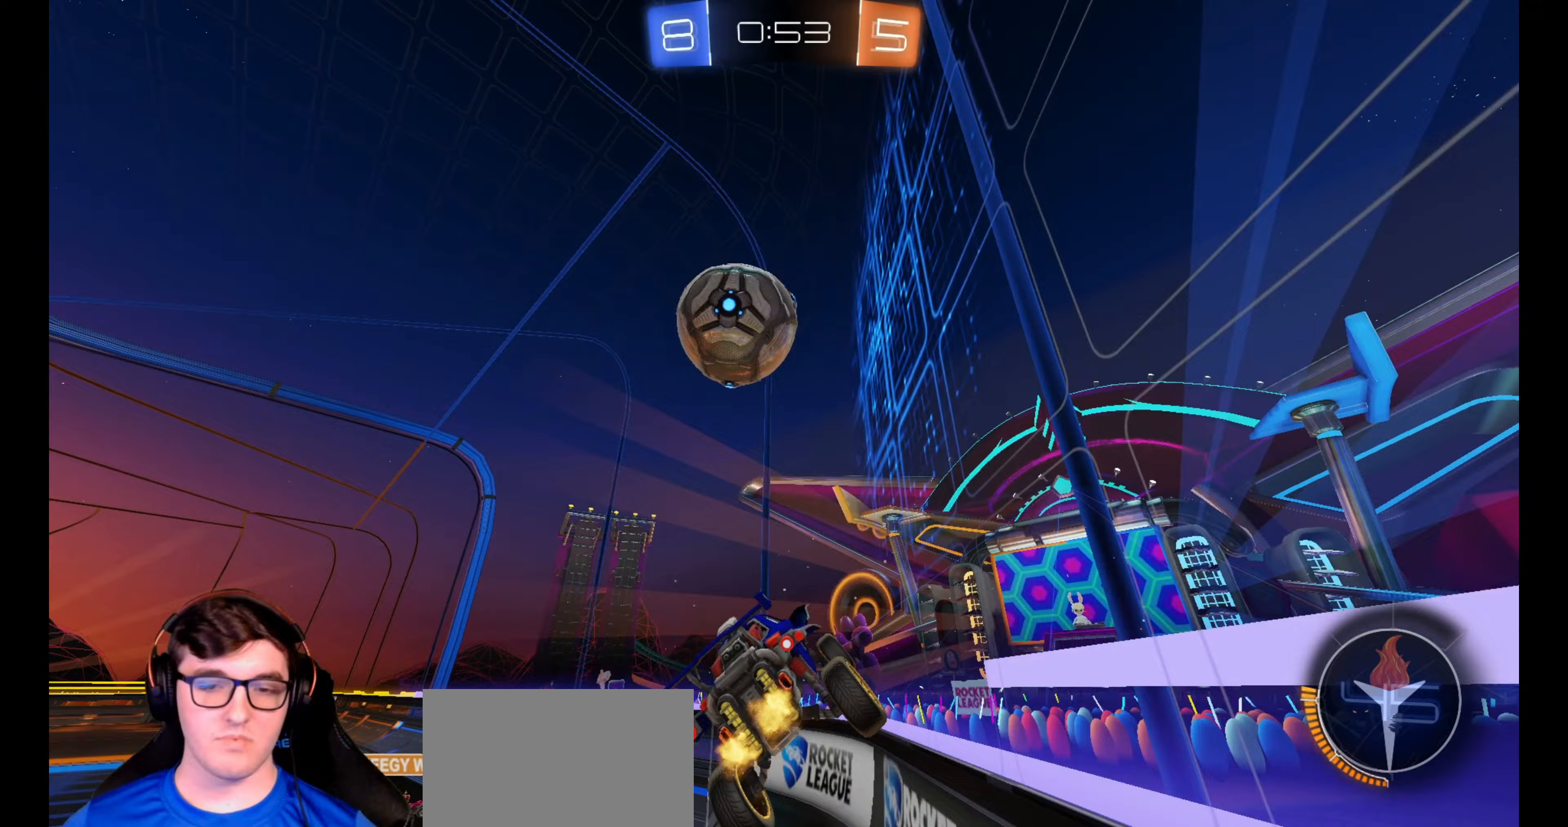
Gameplay with a controller (PlayStation layout); each line is a JSON object with the inputs held at the frame after it. "events" lists button and stick changes between this image and that frame as [ms after this image, input, new state], when the widget could be followed in between. Not read: R3.
{"buttons": ["R2"], "left_stick": "left", "right_stick": "center", "events": [[283, "left_stick", "right"], [450, "left_stick", "center"], [500, "left_stick", "left"]]}
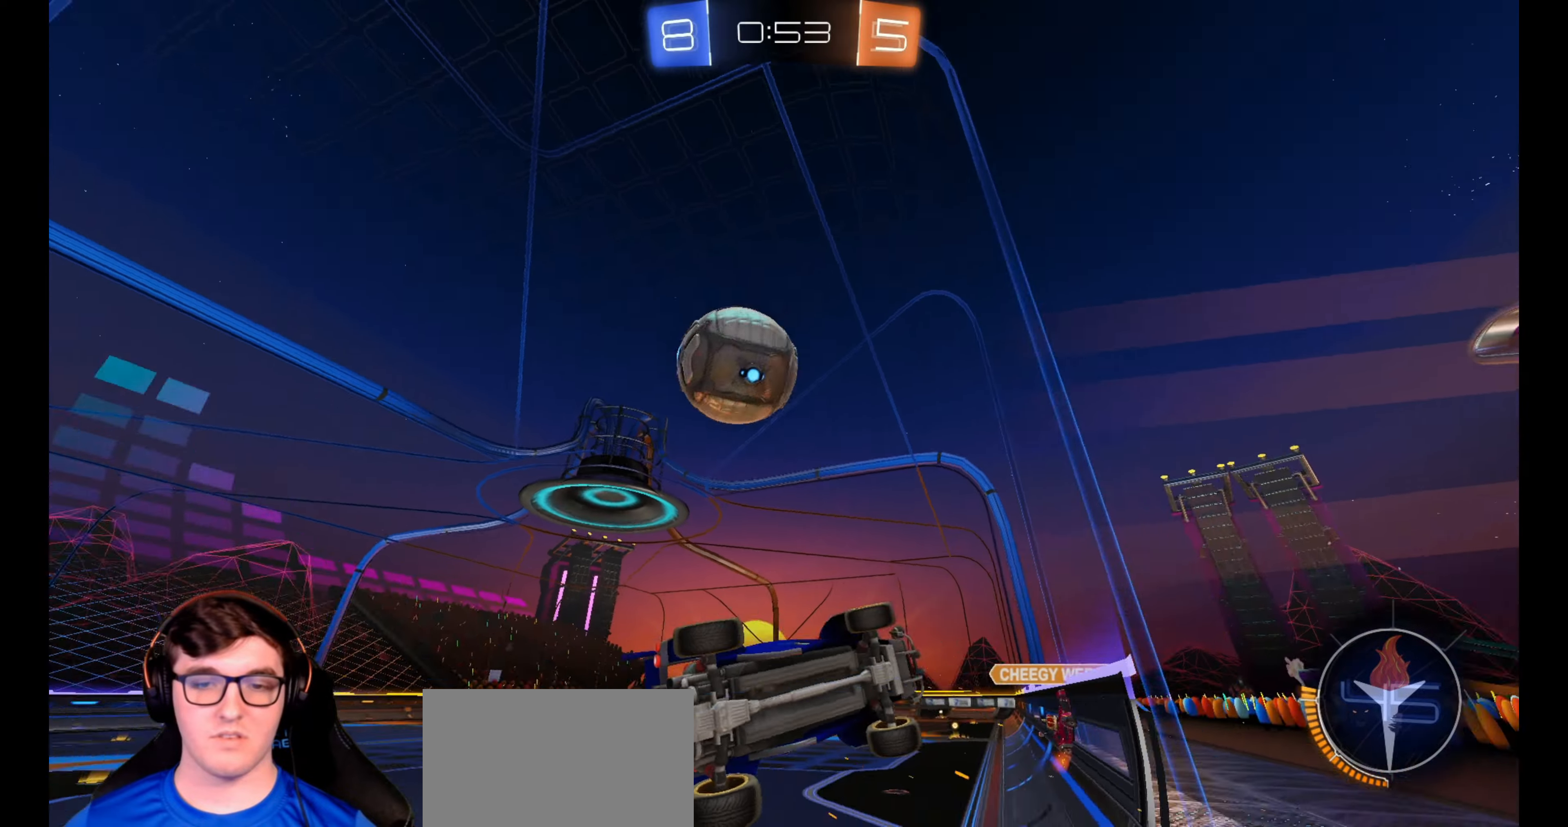
{"buttons": [], "left_stick": "center", "right_stick": "center", "events": [[33, "L1", "down"], [333, "L1", "up"], [350, "left_stick", "center"], [467, "R2", "up"]]}
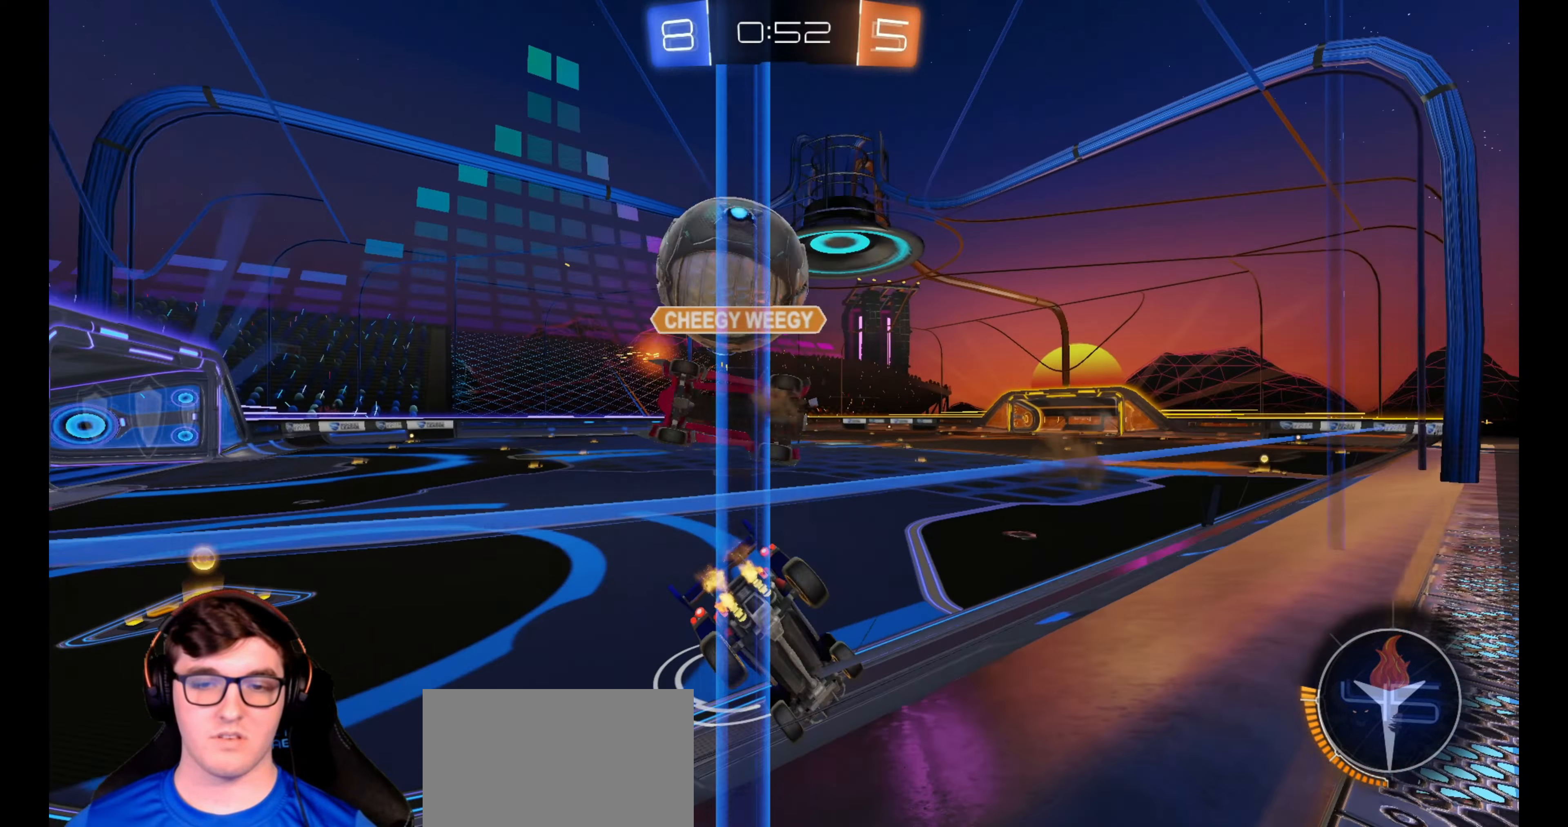
{"buttons": ["R1", "R2"], "left_stick": "right", "right_stick": "center", "events": [[33, "R2", "down"], [50, "left_stick", "left"], [367, "left_stick", "center"], [433, "R1", "down"], [433, "left_stick", "right"]]}
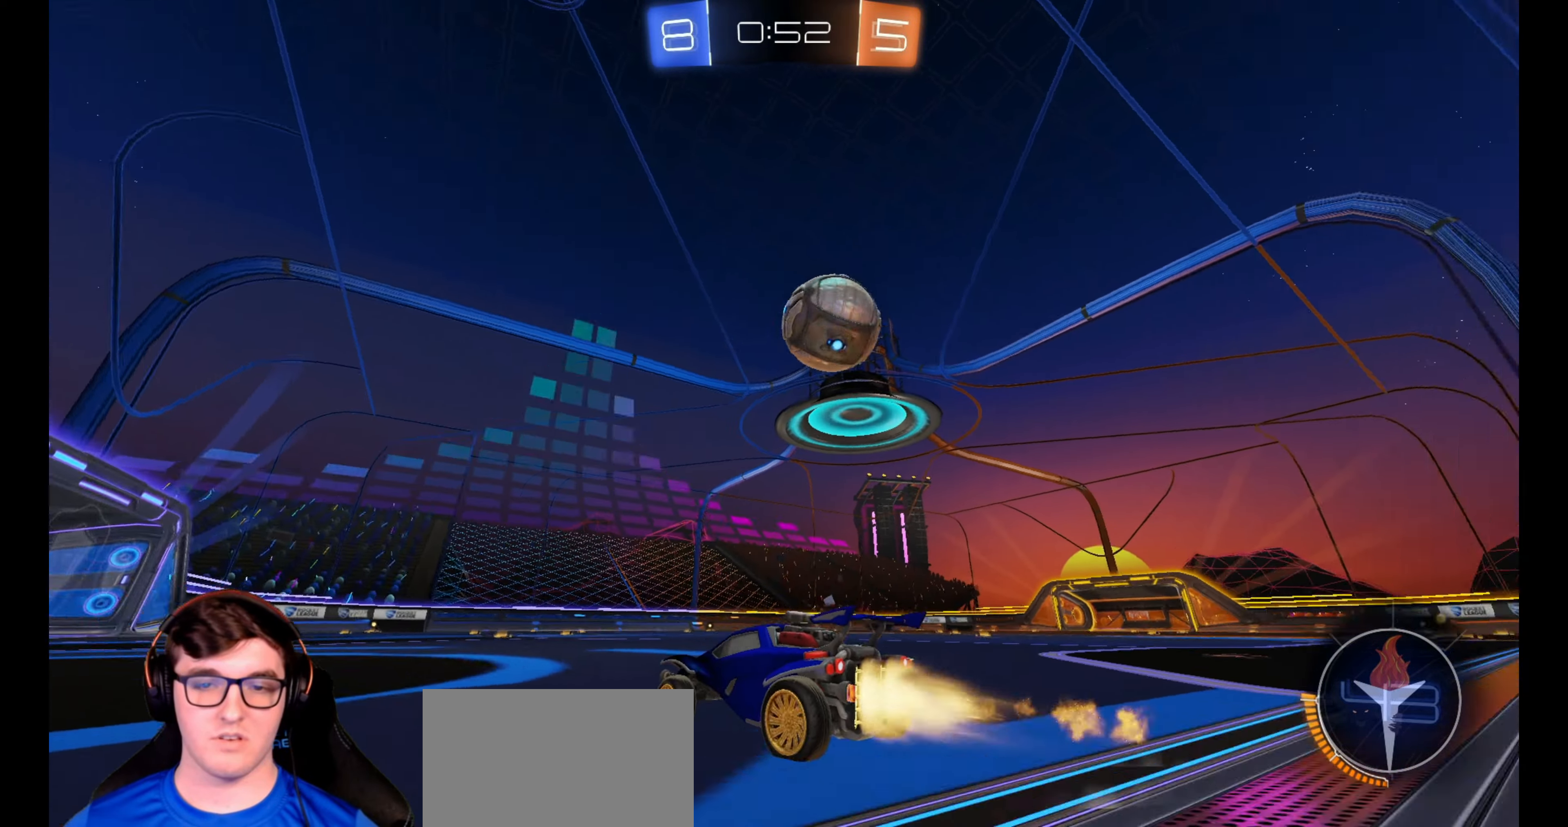
{"buttons": ["R1", "R2"], "left_stick": "center", "right_stick": "center", "events": [[83, "left_stick", "up-right"], [300, "left_stick", "center"]]}
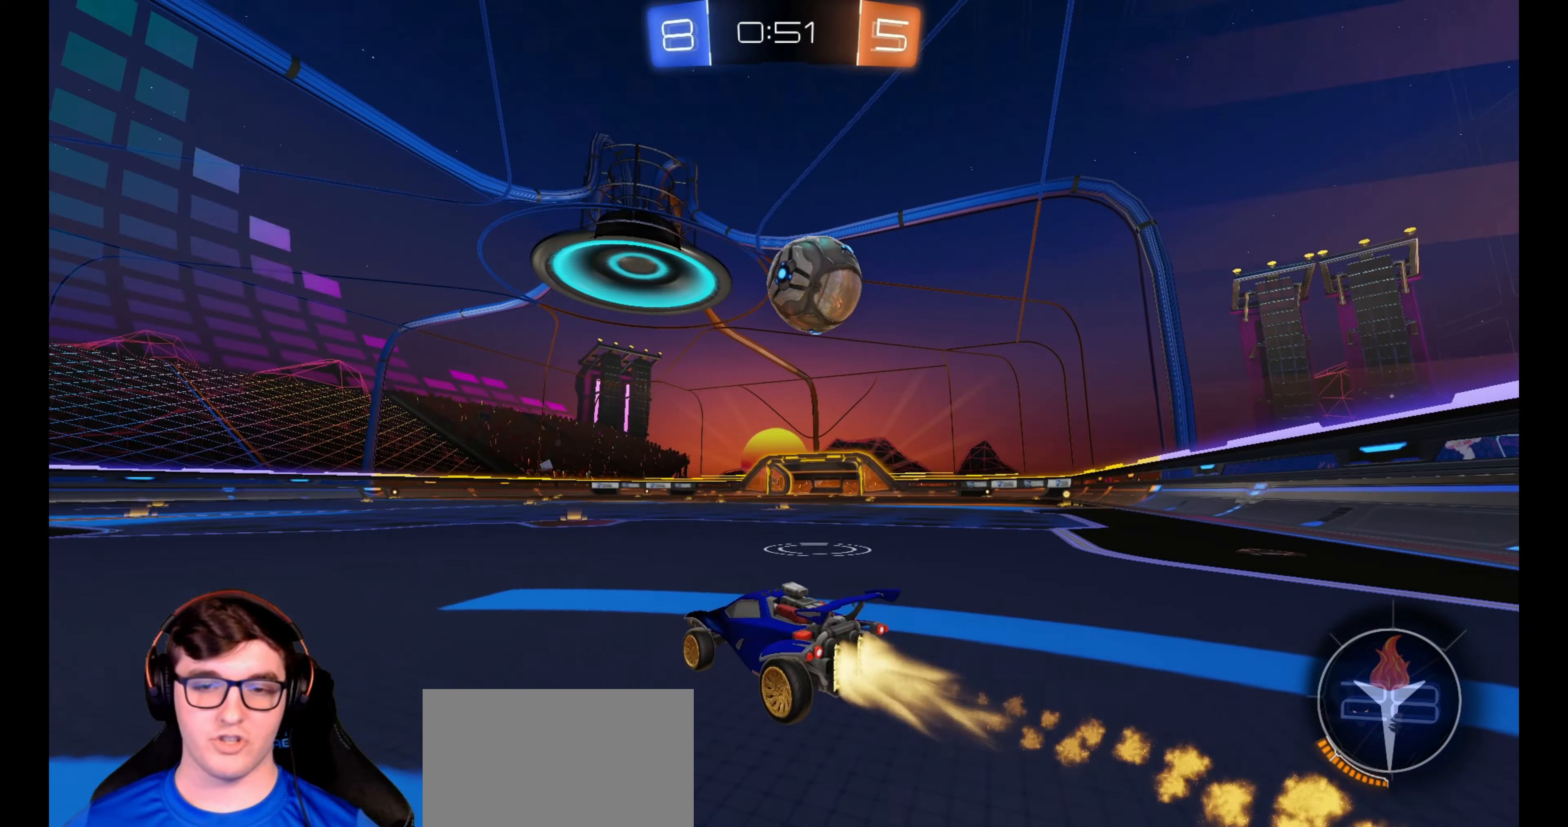
{"buttons": ["R2"], "left_stick": "right", "right_stick": "center", "events": [[33, "left_stick", "right"], [83, "R1", "up"], [217, "R1", "down"], [300, "R1", "up"], [350, "left_stick", "center"], [383, "R1", "down"], [450, "R1", "up"], [450, "left_stick", "right"]]}
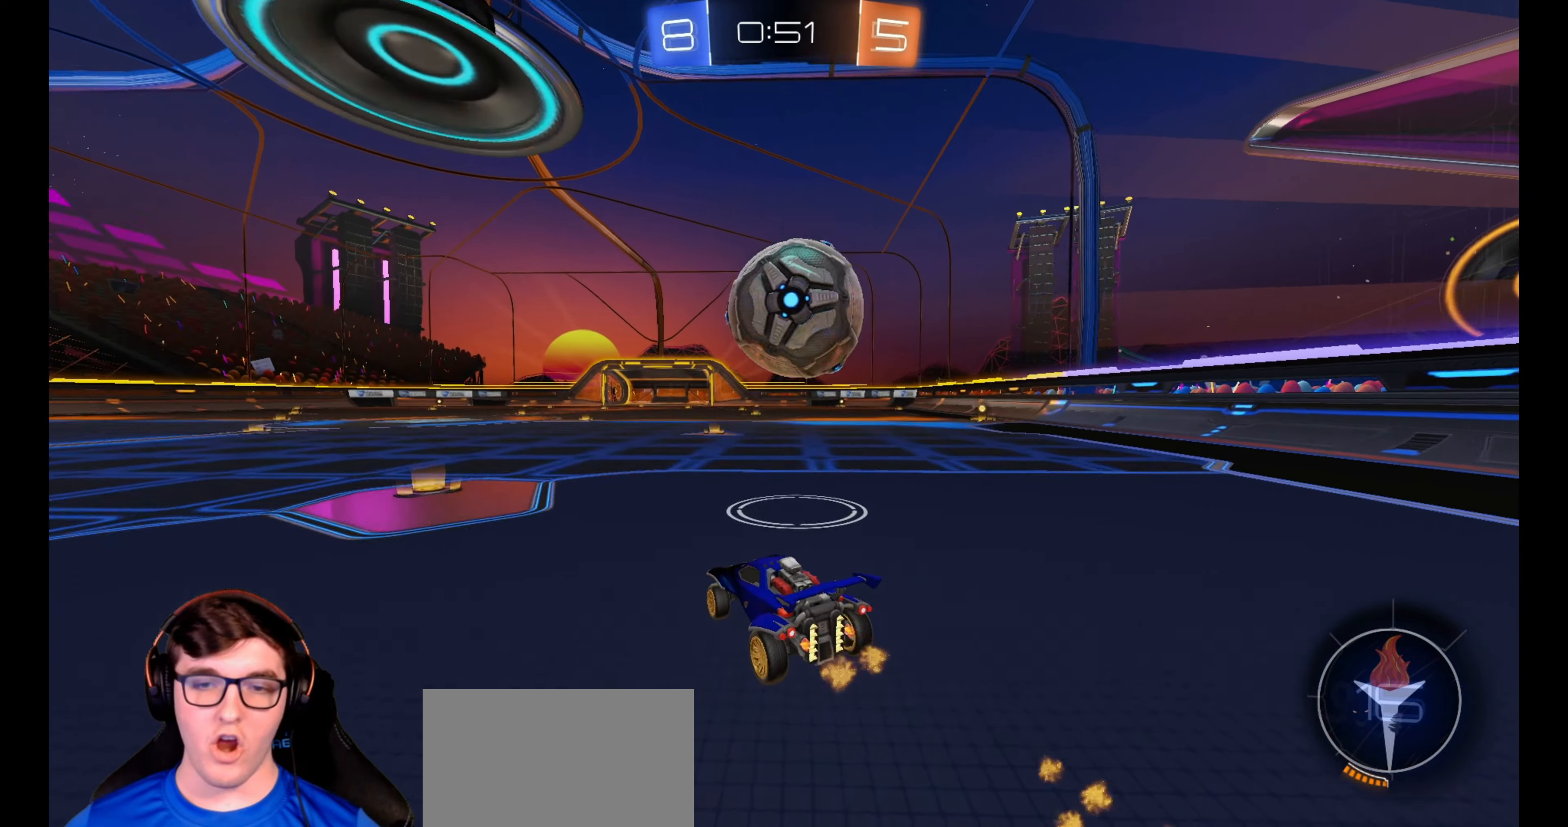
{"buttons": ["L1", "R1", "R2", "L3"], "left_stick": "down-right", "right_stick": "center", "events": [[117, "CROSS", "down"], [117, "left_stick", "center"], [217, "CROSS", "up"], [217, "L1", "down"], [217, "left_stick", "up-right"], [250, "R1", "down"], [283, "CROSS", "down"], [400, "CROSS", "up"], [417, "L3", "down"], [433, "left_stick", "down-right"]]}
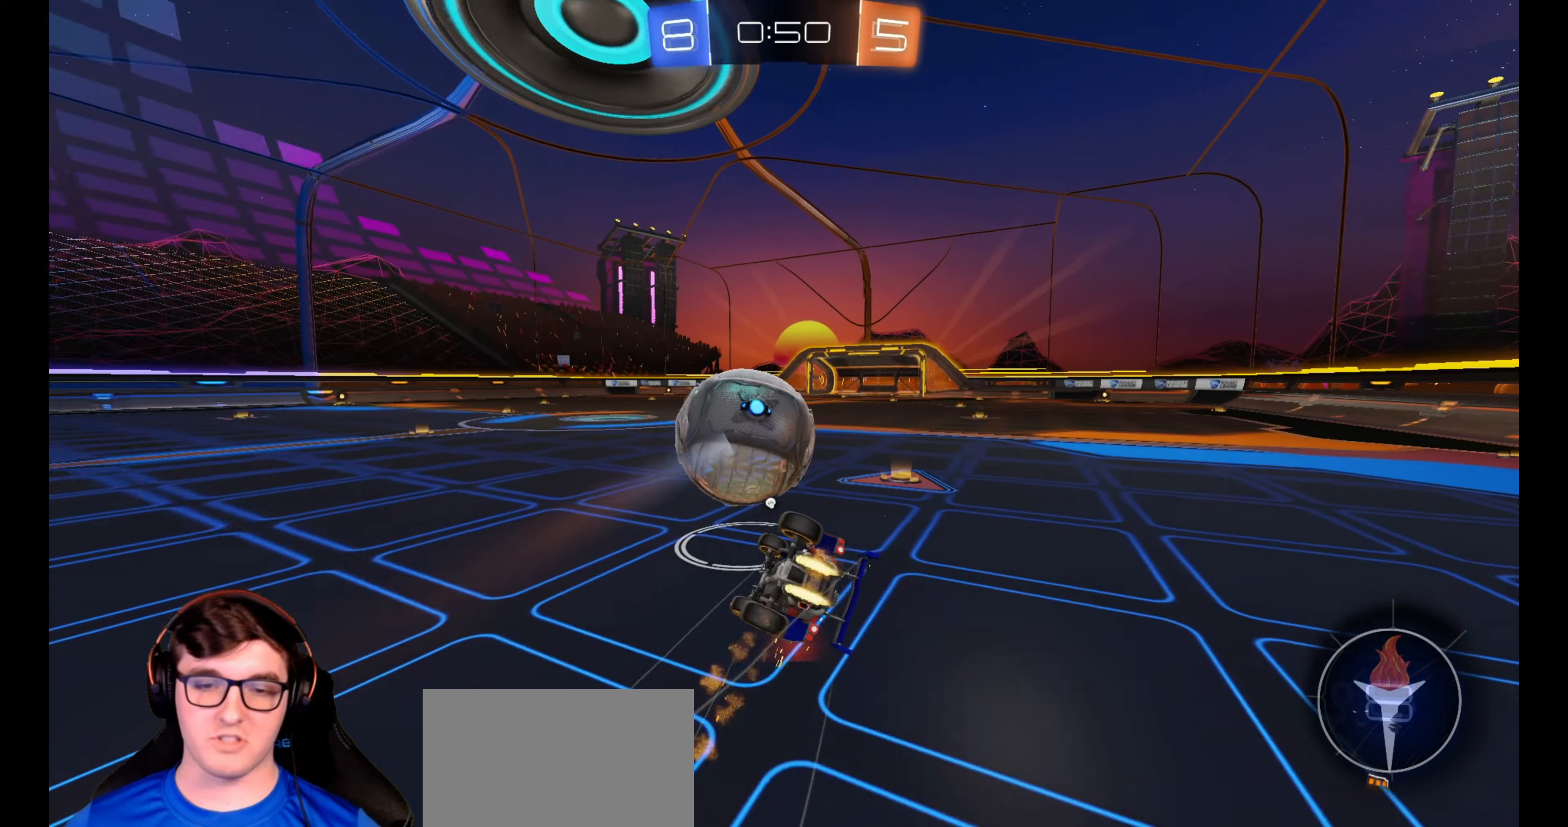
{"buttons": ["TRIANGLE", "L1", "R1", "R2", "L3"], "left_stick": "down-right", "right_stick": "center", "events": [[67, "TRIANGLE", "down"], [117, "TRIANGLE", "up"], [483, "TRIANGLE", "down"]]}
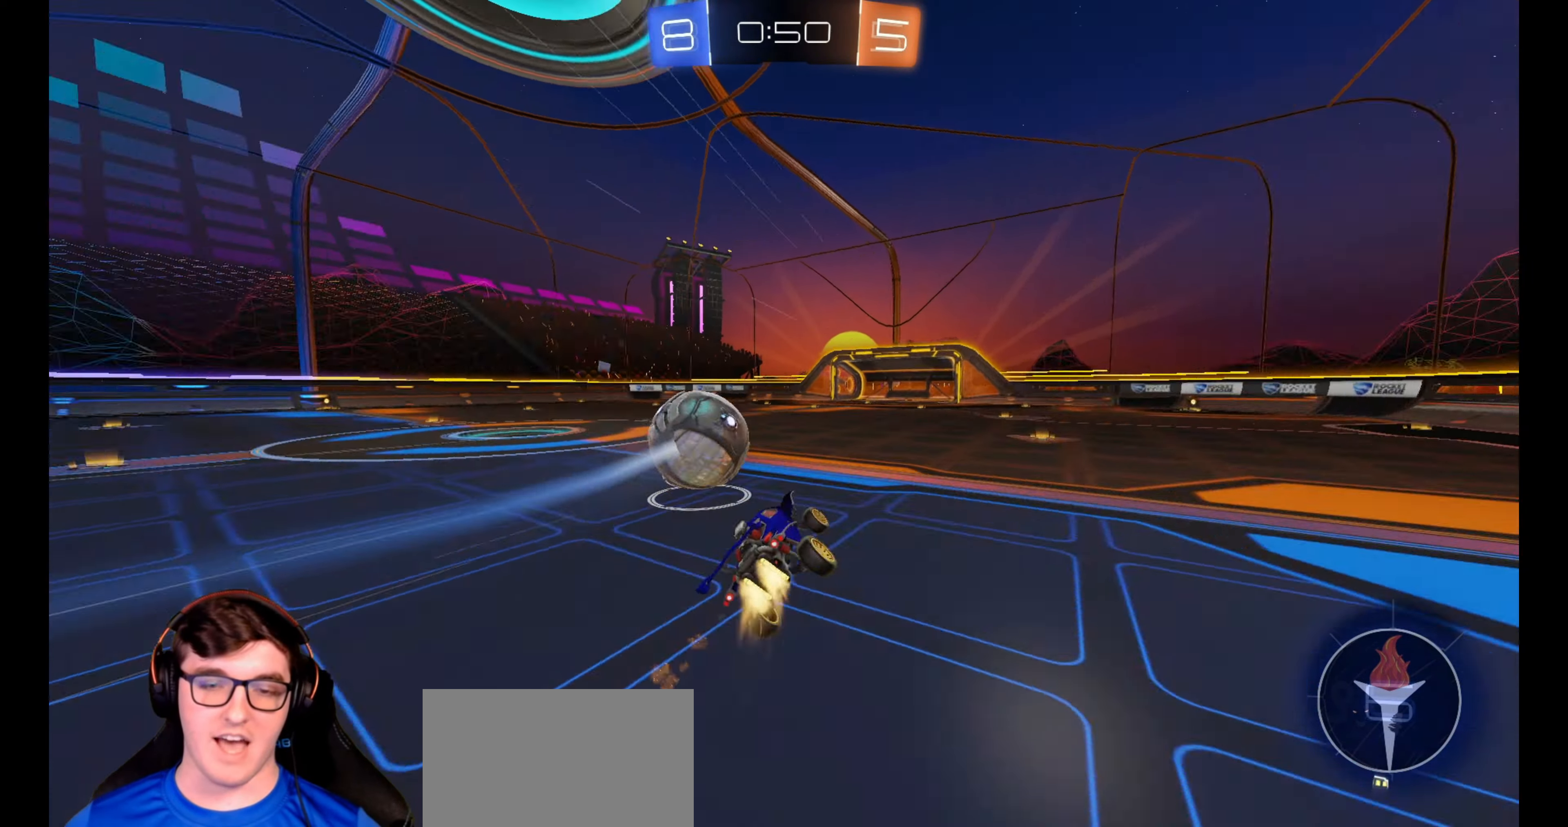
{"buttons": ["R1", "R2"], "left_stick": "left", "right_stick": "center", "events": [[33, "left_stick", "down"], [50, "TRIANGLE", "up"], [83, "L1", "up"], [200, "L3", "up"], [317, "left_stick", "center"], [500, "left_stick", "left"]]}
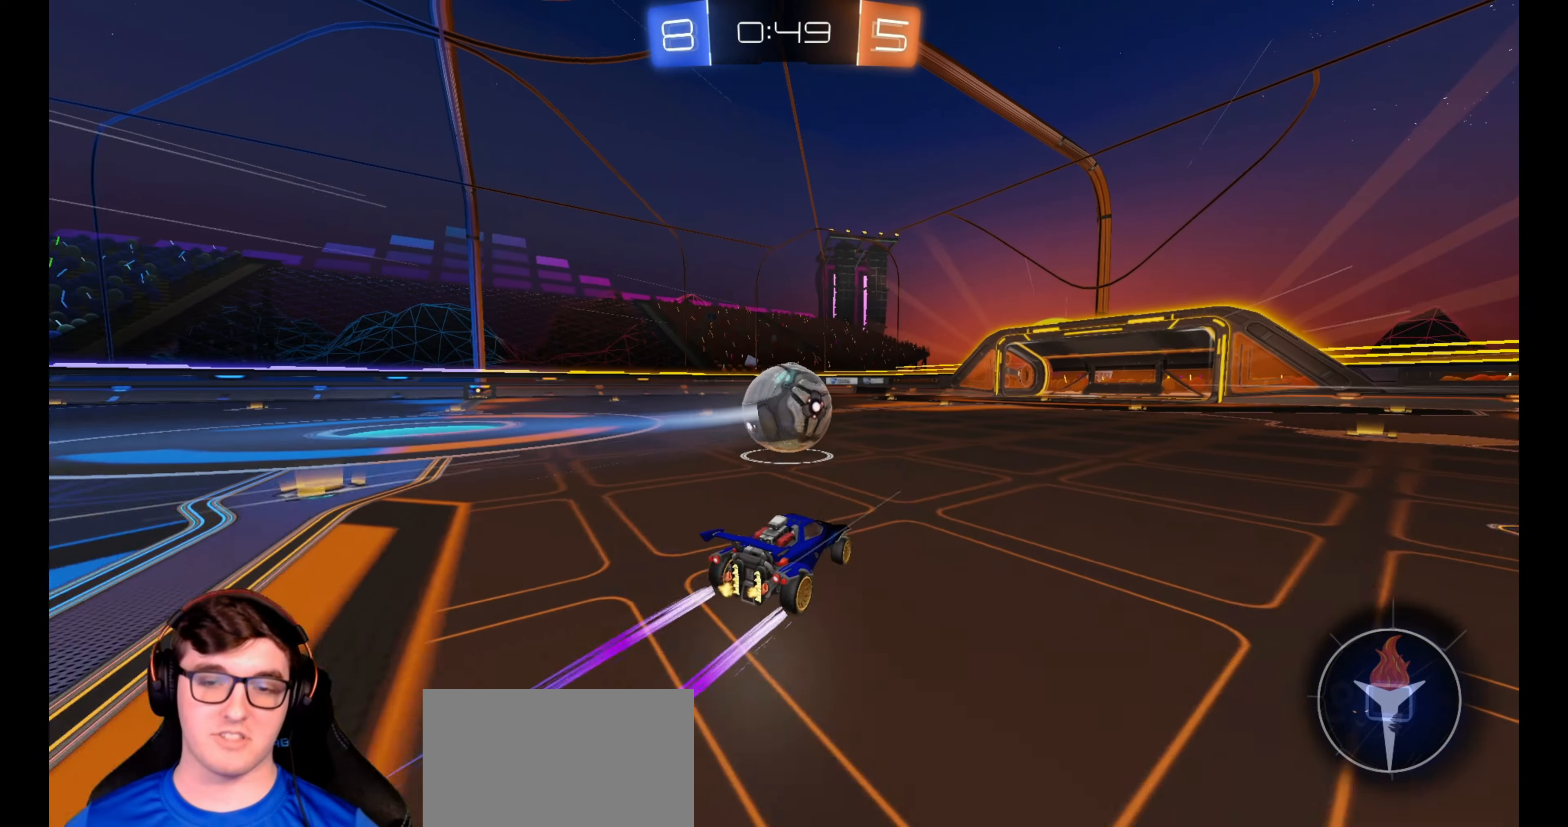
{"buttons": ["R2"], "left_stick": "center", "right_stick": "center", "events": [[67, "R1", "up"], [100, "left_stick", "center"]]}
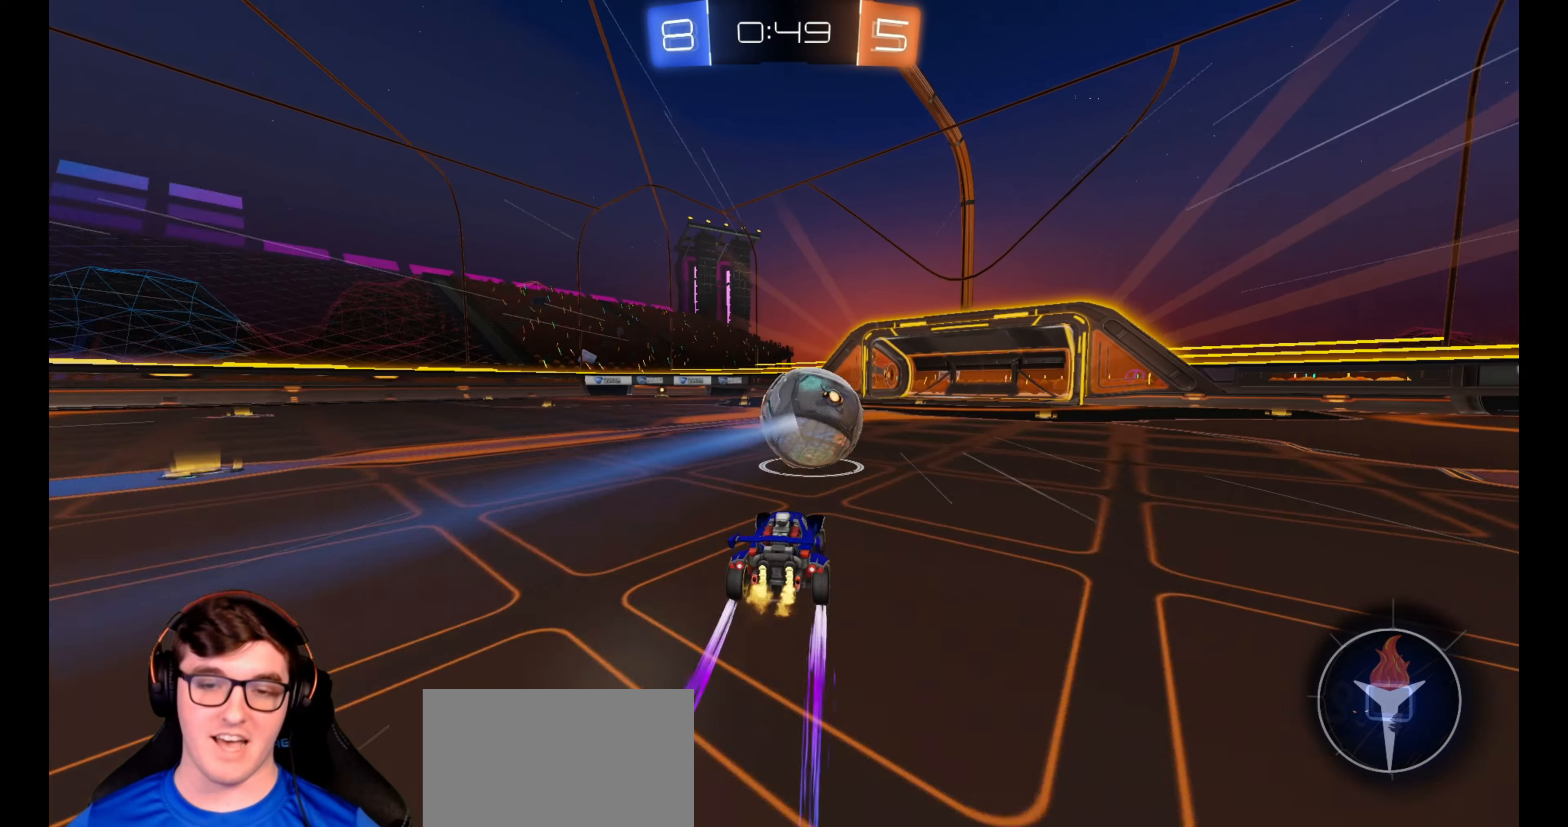
{"buttons": ["R2"], "left_stick": "center", "right_stick": "center", "events": [[283, "left_stick", "left"], [300, "TRIANGLE", "down"], [400, "TRIANGLE", "up"], [450, "left_stick", "center"]]}
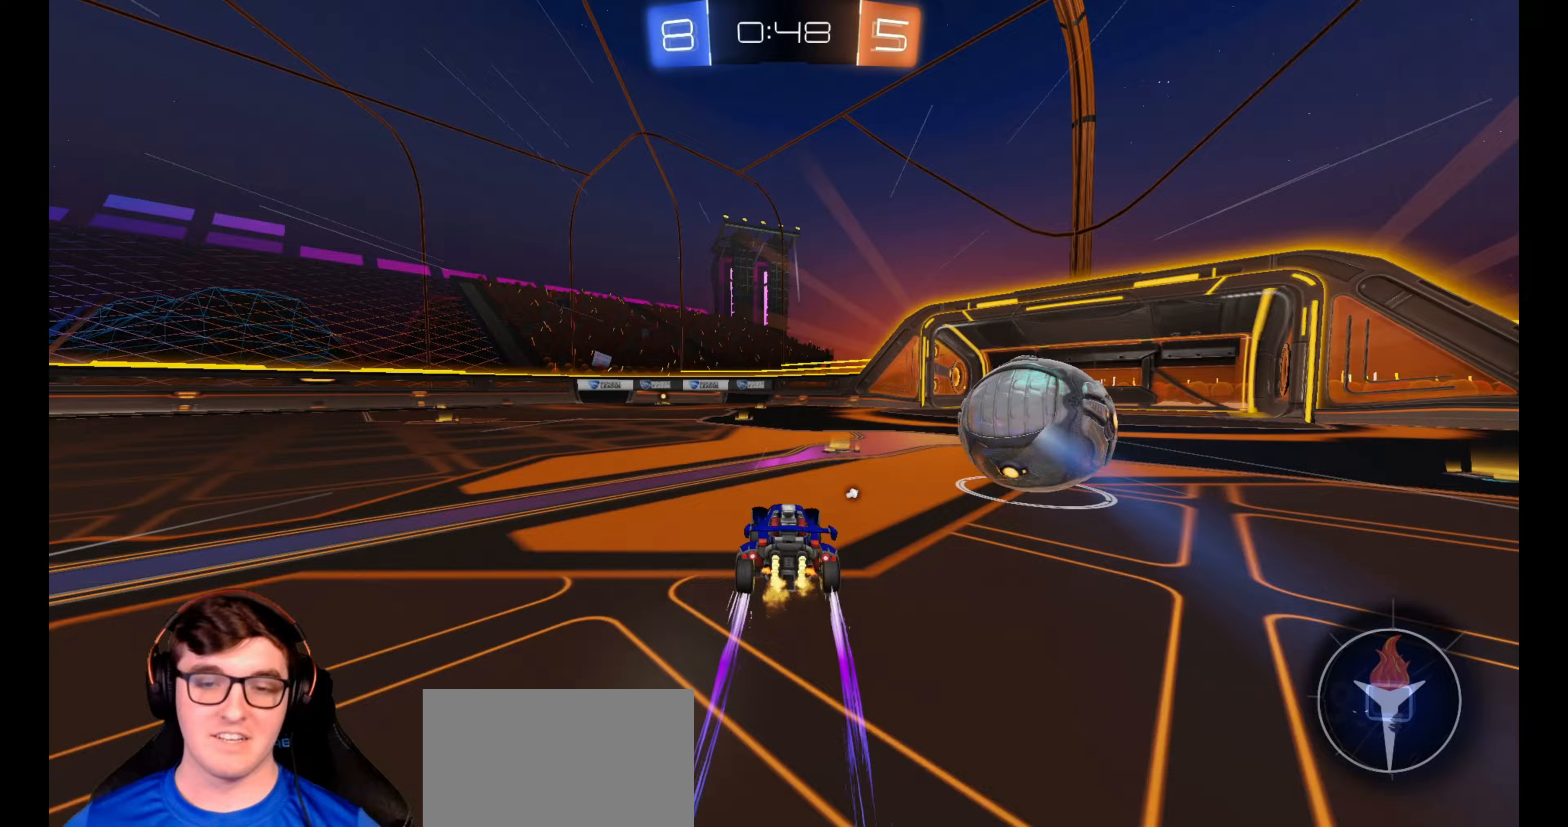
{"buttons": ["R2"], "left_stick": "right", "right_stick": "center", "events": [[33, "left_stick", "right"], [150, "TRIANGLE", "down"], [150, "left_stick", "center"], [233, "TRIANGLE", "up"], [300, "left_stick", "right"]]}
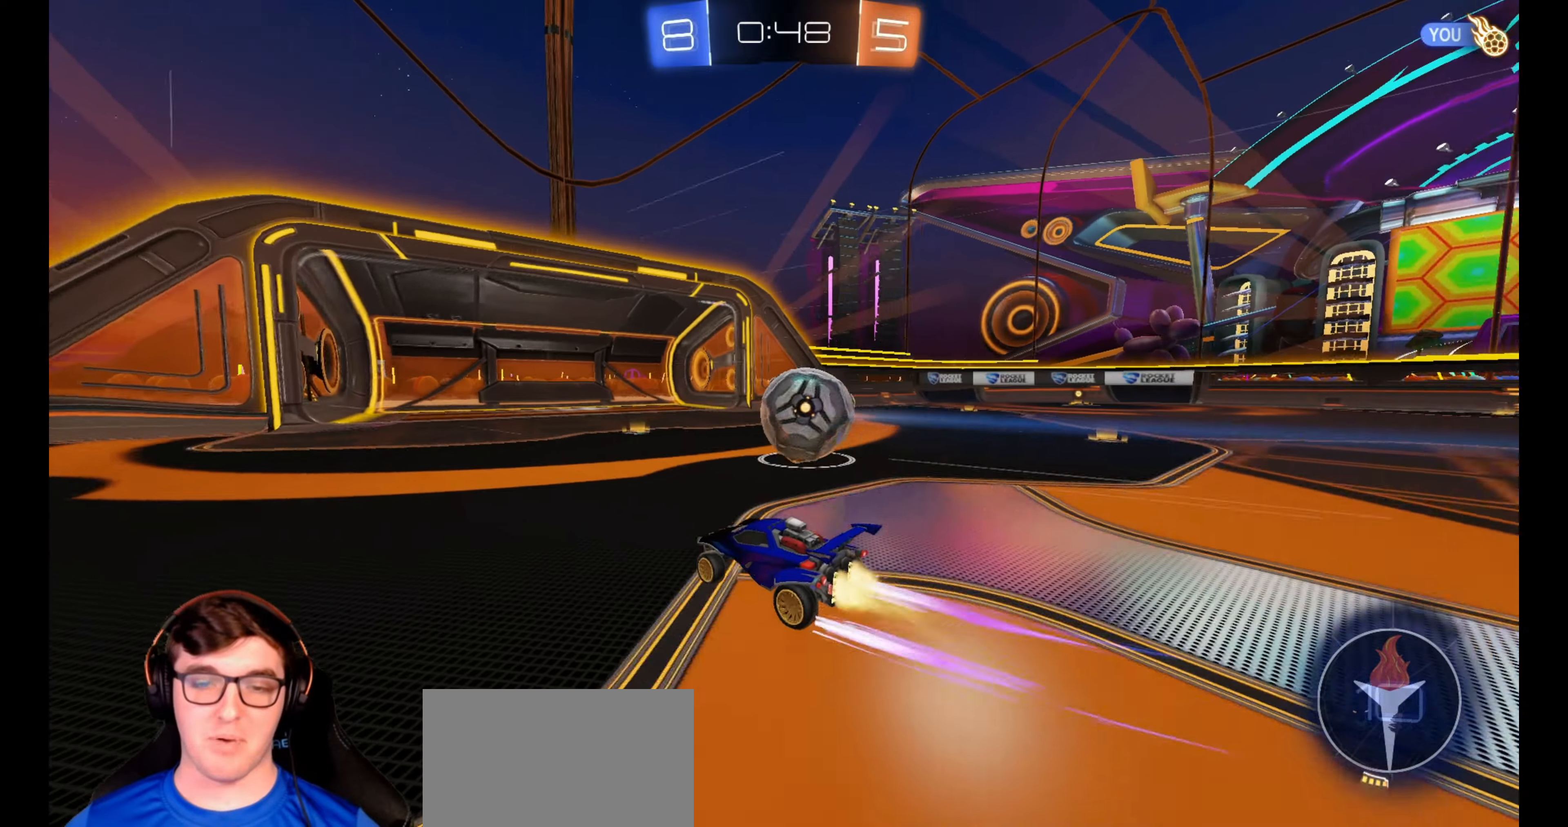
{"buttons": ["CROSS", "L1", "R1", "R2", "L3"], "left_stick": "up-right", "right_stick": "center", "events": [[17, "R1", "down"], [250, "left_stick", "center"], [367, "CROSS", "down"], [400, "L1", "down"], [400, "left_stick", "up-right"], [433, "CROSS", "up"], [467, "CROSS", "down"], [500, "L3", "down"]]}
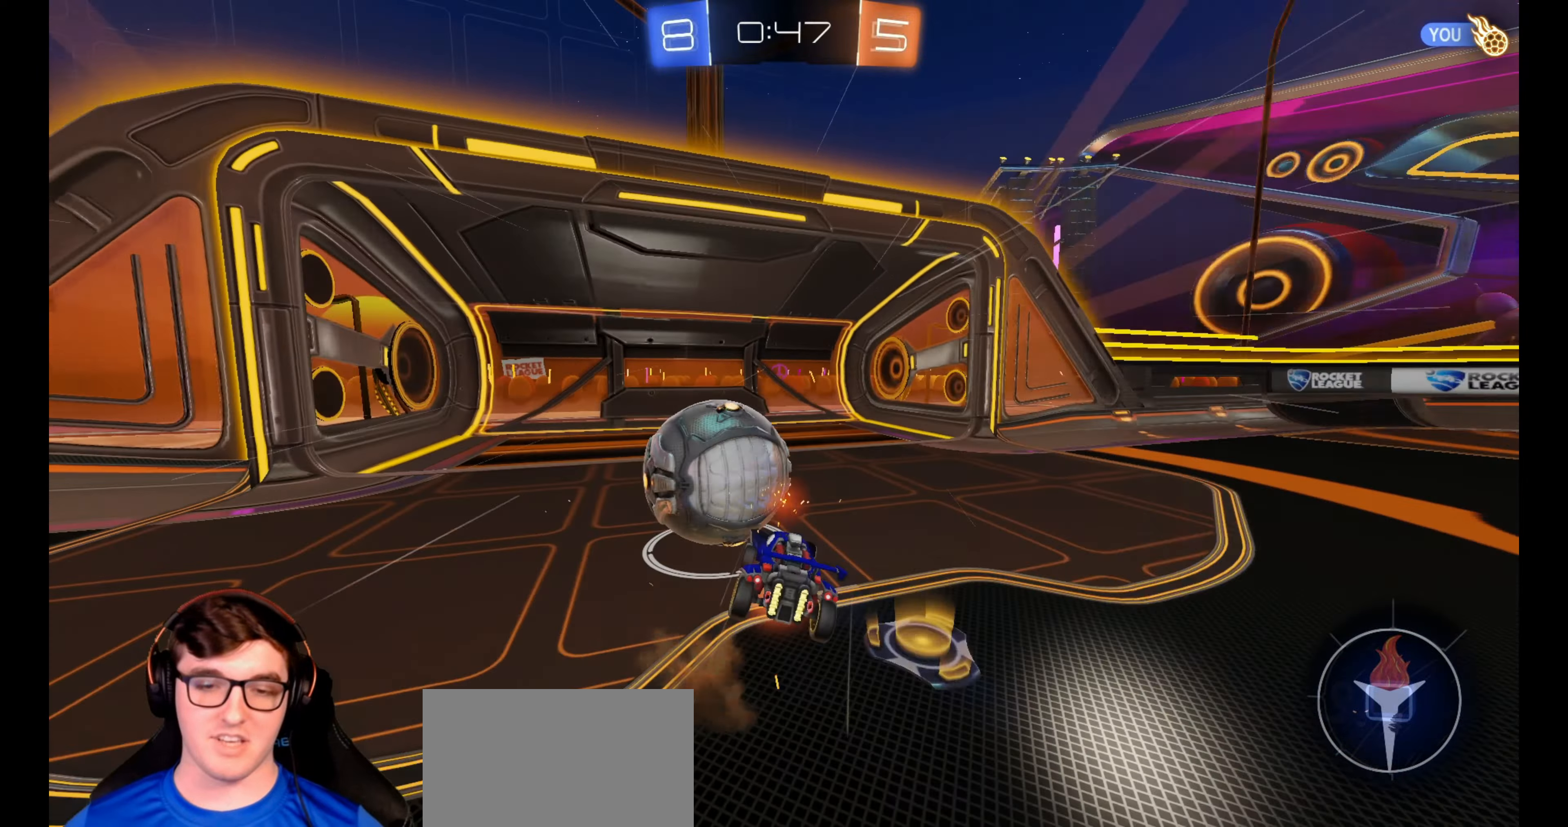
{"buttons": ["R2"], "left_stick": "down-right", "right_stick": "center", "events": [[17, "left_stick", "down-right"], [117, "CROSS", "up"], [150, "R1", "up"], [433, "L3", "up"], [500, "L1", "up"]]}
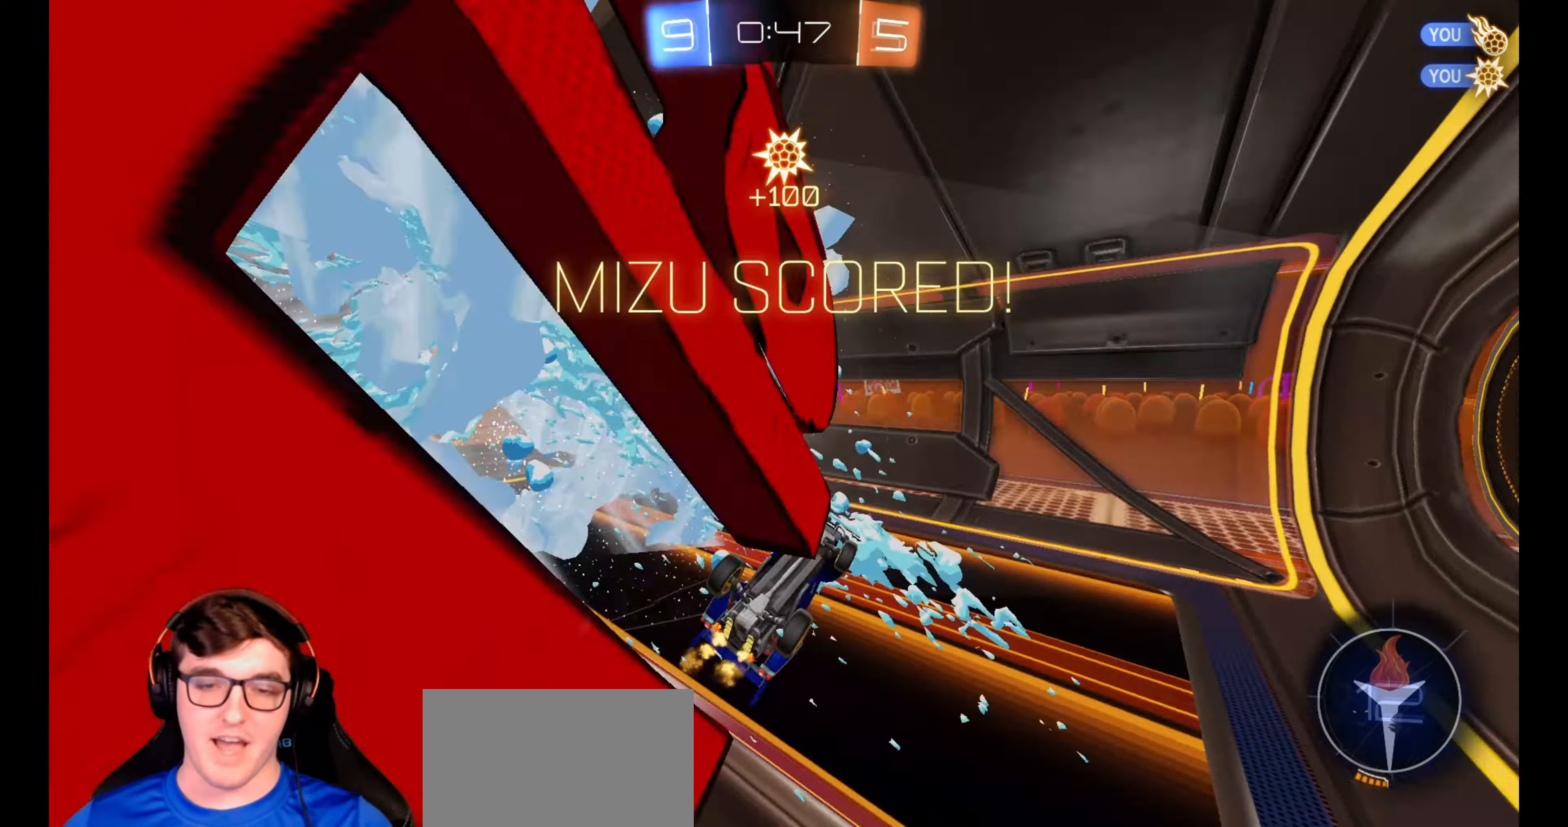
{"buttons": ["R2"], "left_stick": "center", "right_stick": "center", "events": [[50, "TRIANGLE", "down"], [50, "left_stick", "center"], [150, "TRIANGLE", "up"]]}
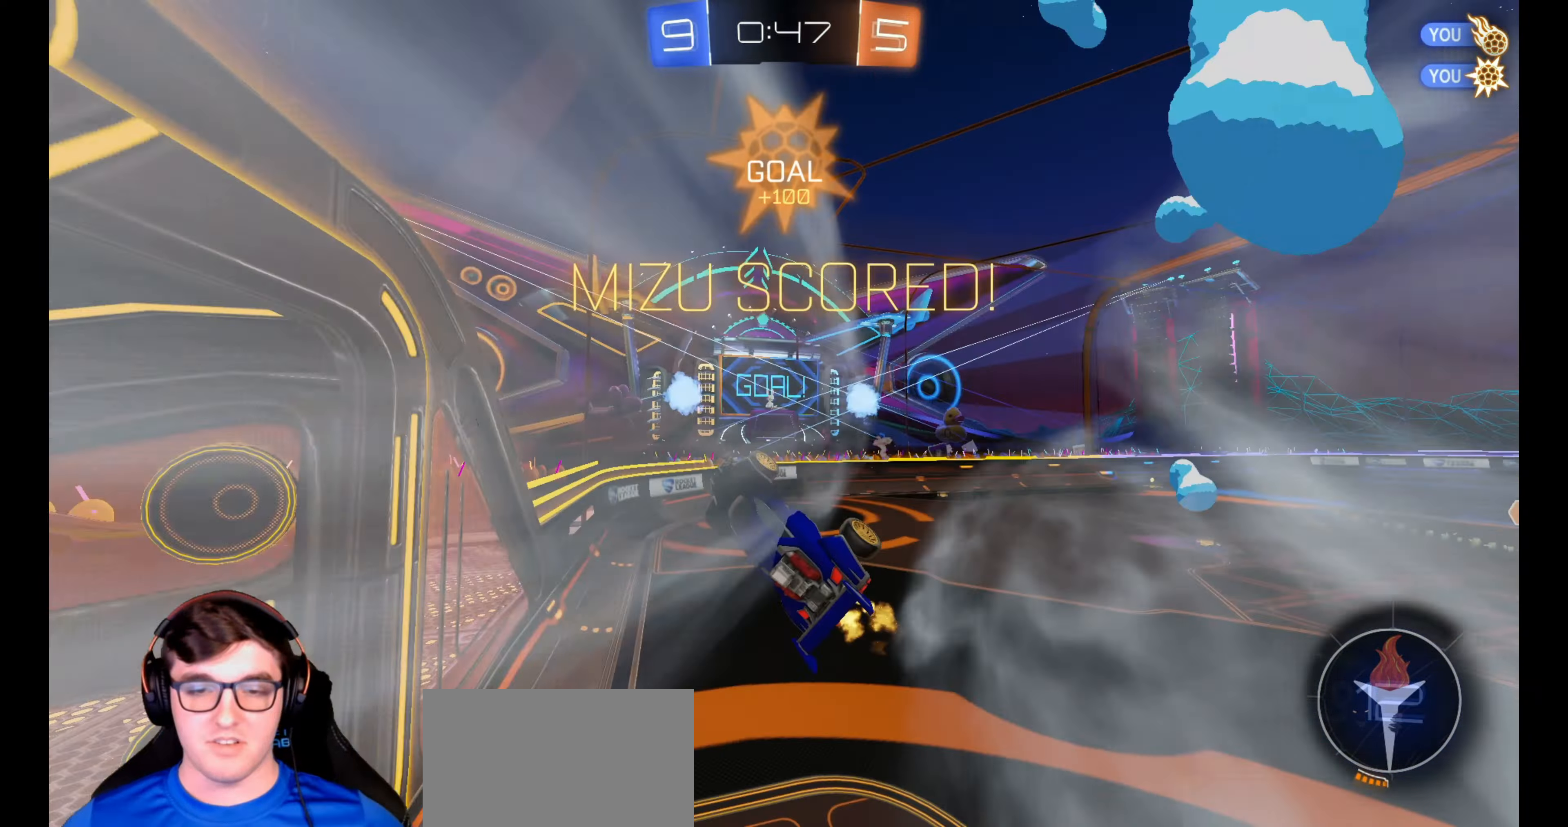
{"buttons": ["R2"], "left_stick": "center", "right_stick": "center", "events": []}
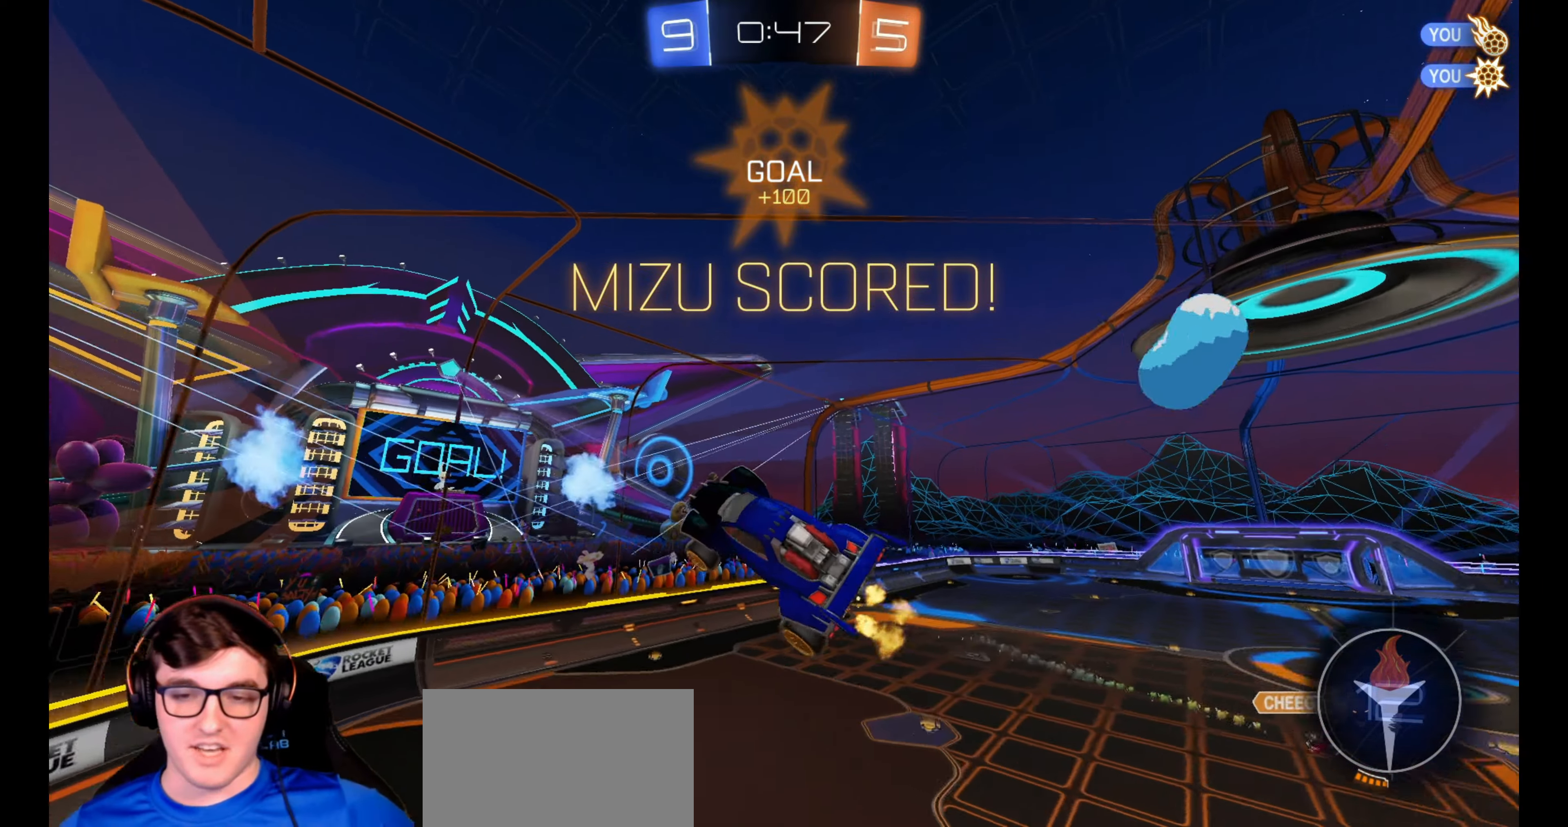
{"buttons": ["R2"], "left_stick": "center", "right_stick": "center", "events": []}
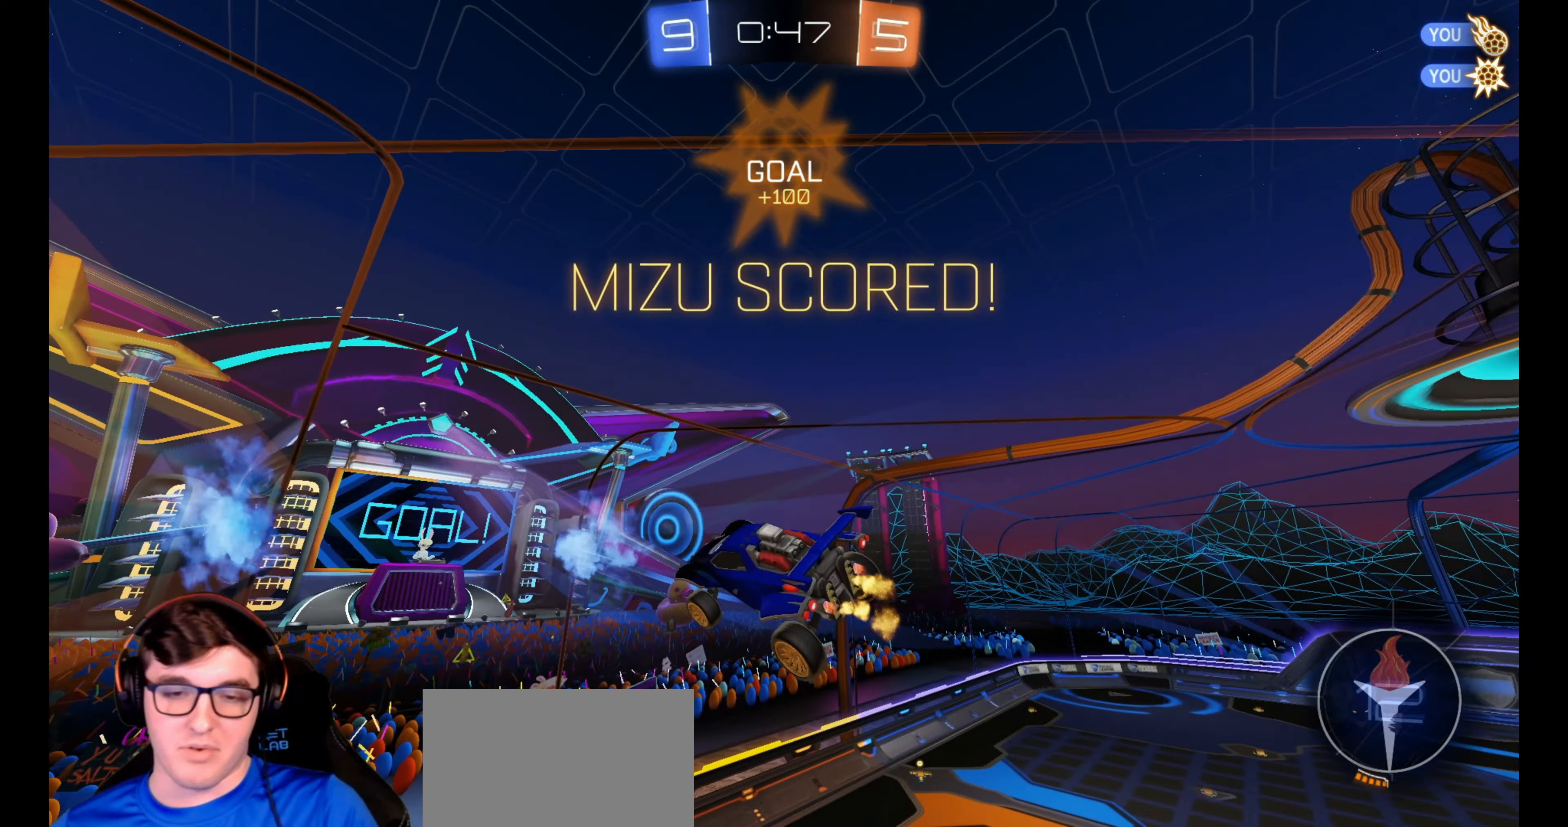
{"buttons": ["R2"], "left_stick": "center", "right_stick": "center", "events": []}
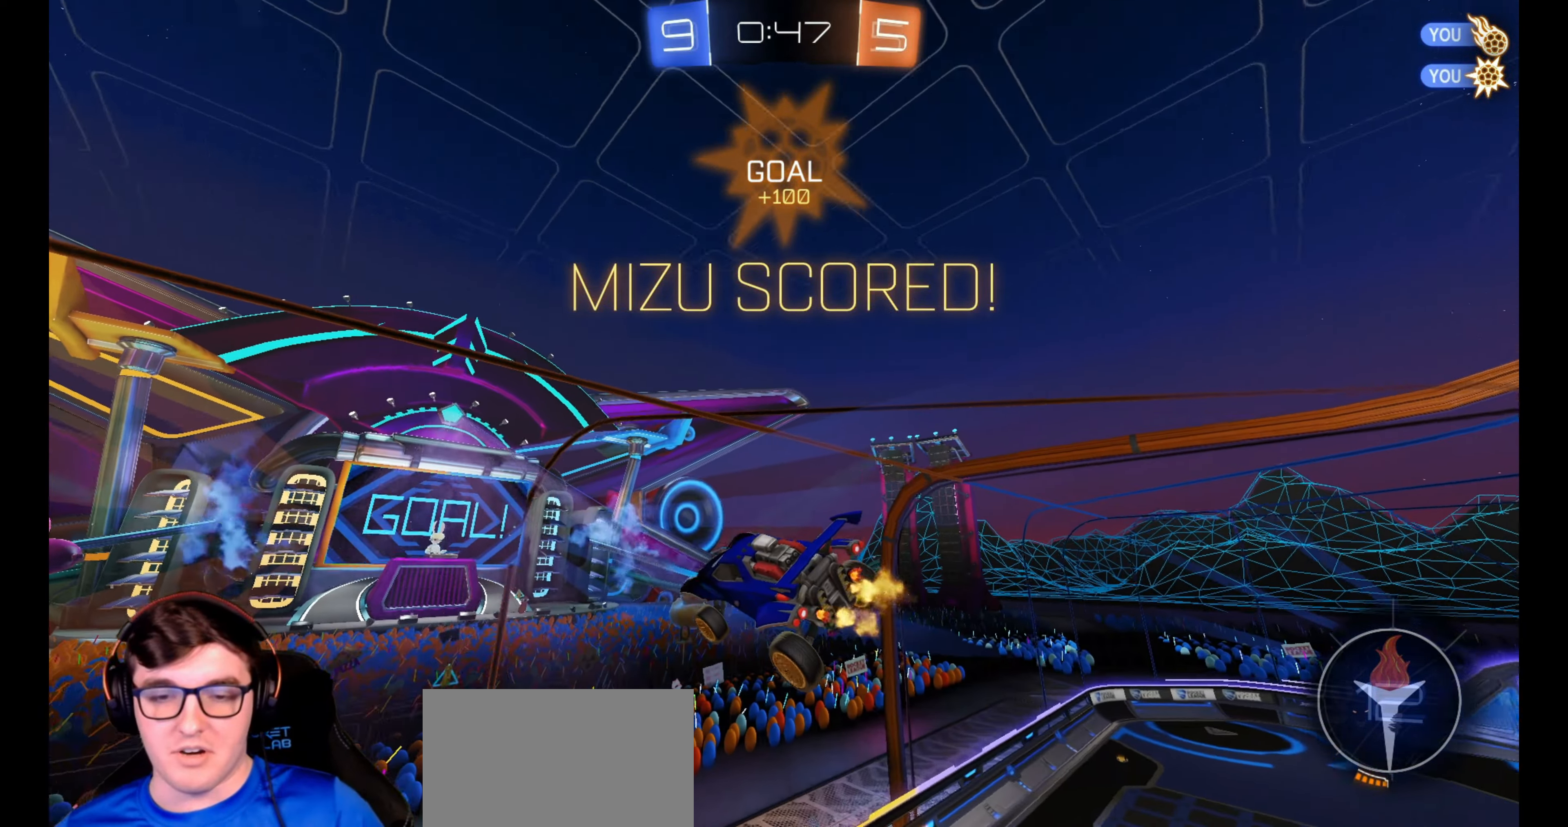
{"buttons": ["R2"], "left_stick": "right", "right_stick": "center", "events": [[233, "R2", "up"], [267, "right_stick", "left"], [317, "R2", "down"], [317, "right_stick", "center"], [450, "left_stick", "right"]]}
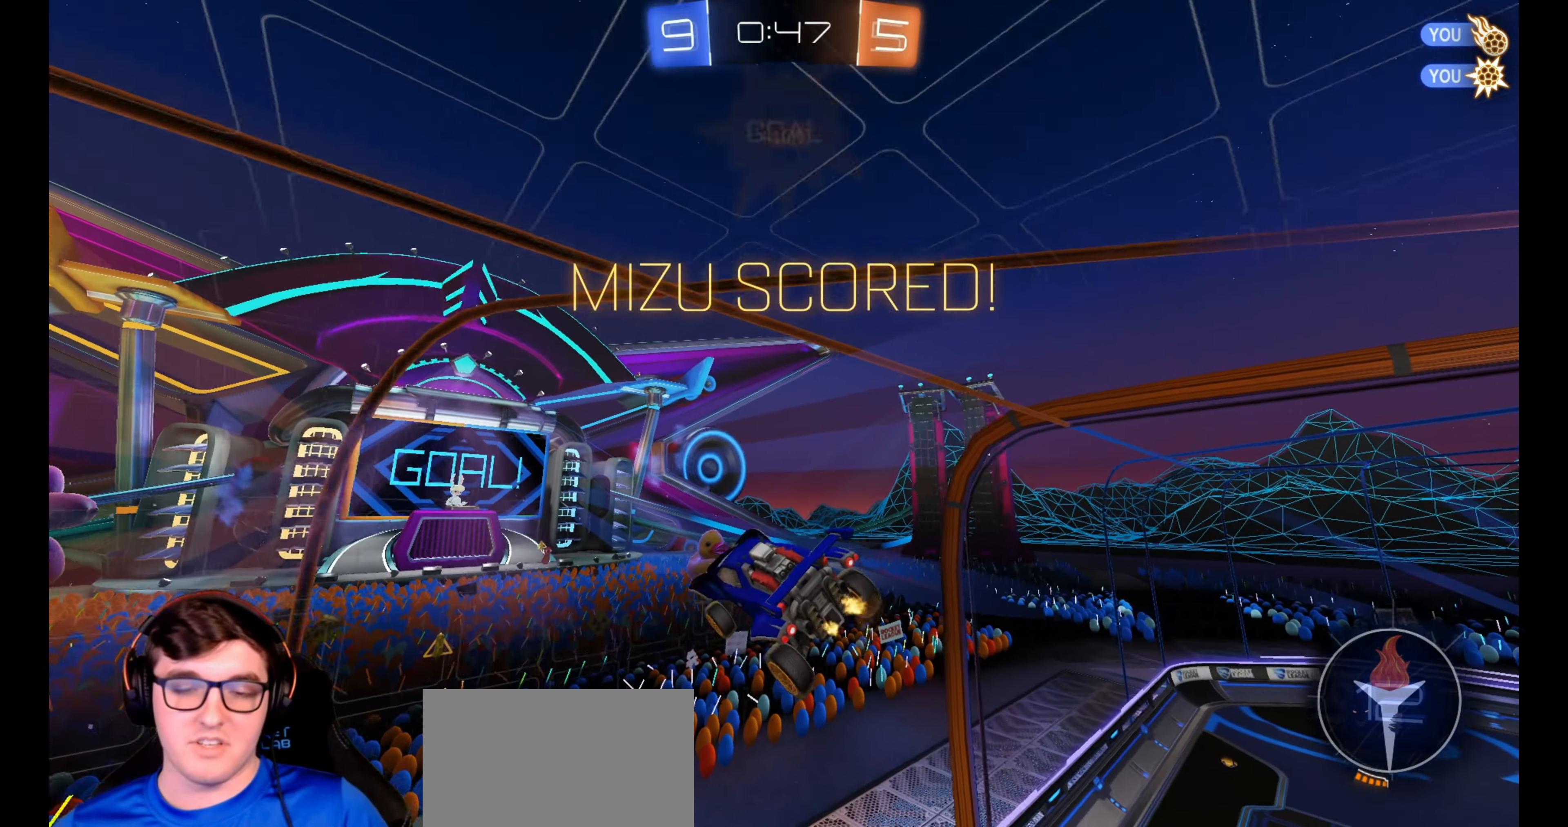
{"buttons": ["R2"], "left_stick": "center", "right_stick": "center", "events": [[483, "left_stick", "center"]]}
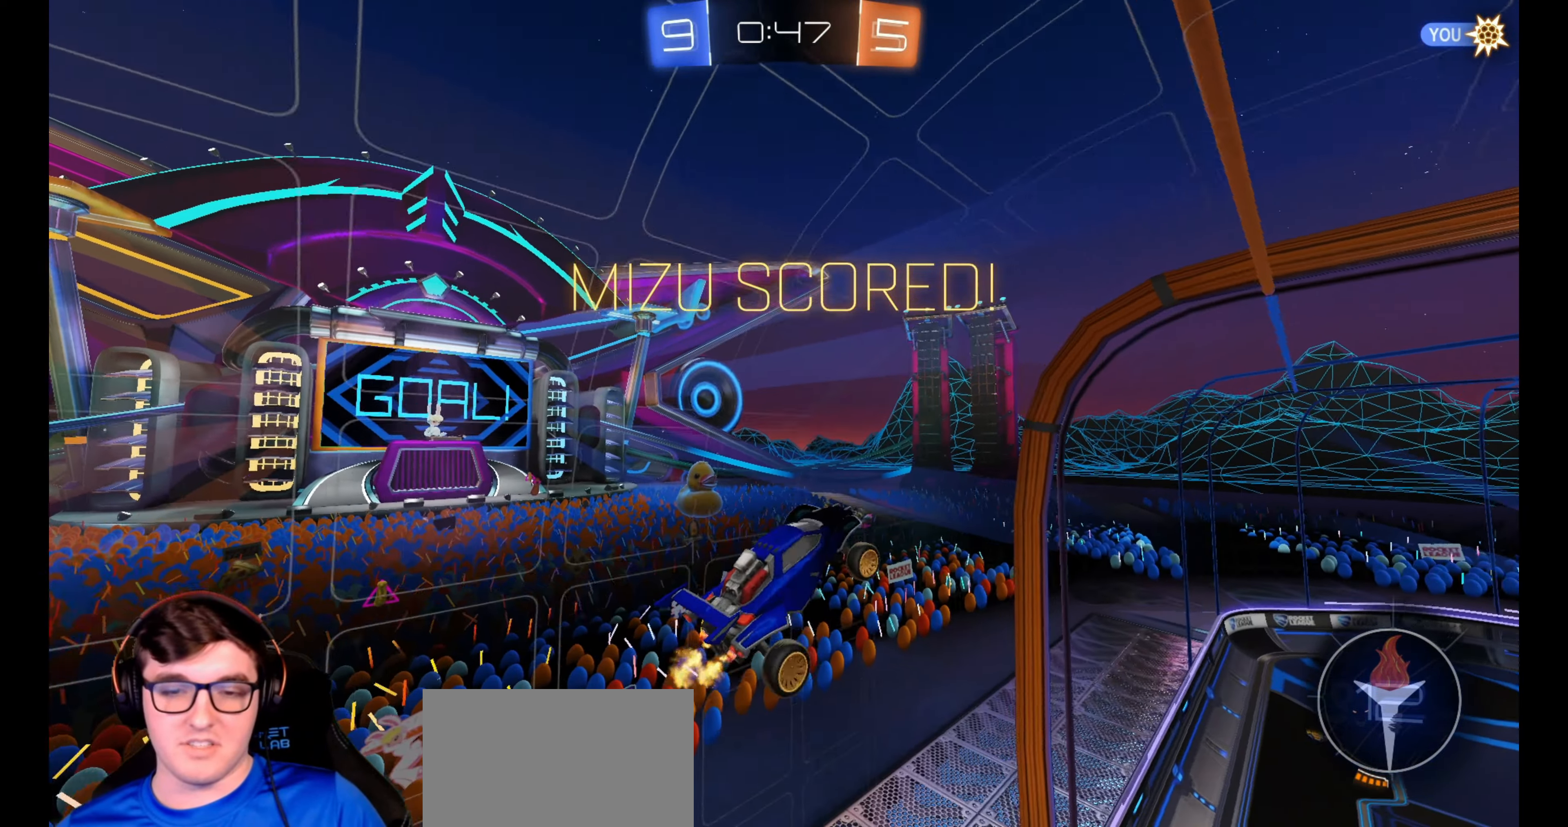
{"buttons": ["R2"], "left_stick": "center", "right_stick": "center", "events": []}
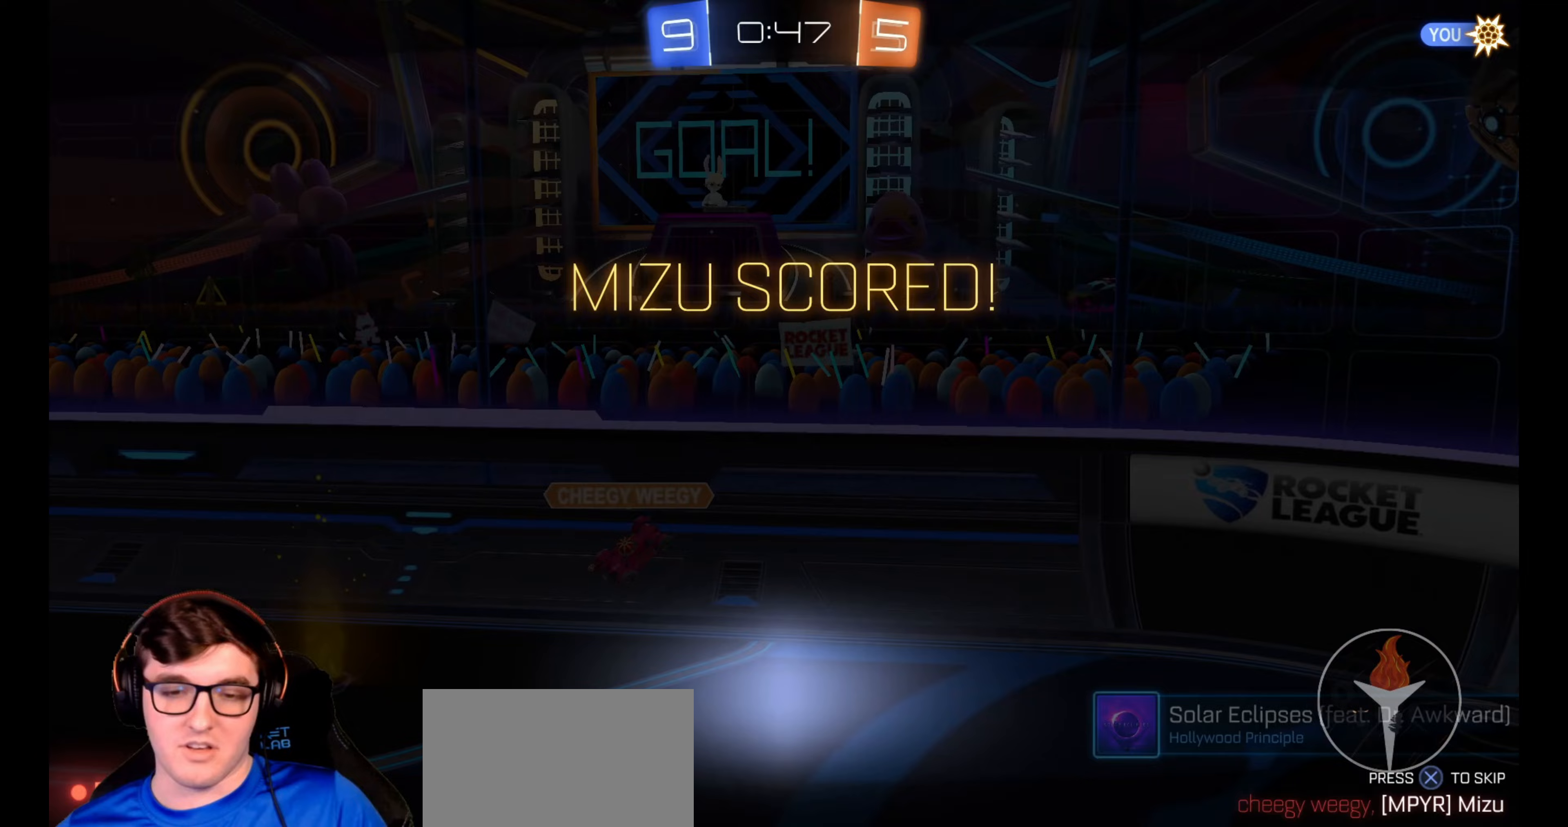
{"buttons": [], "left_stick": "center", "right_stick": "center", "events": [[383, "R2", "up"]]}
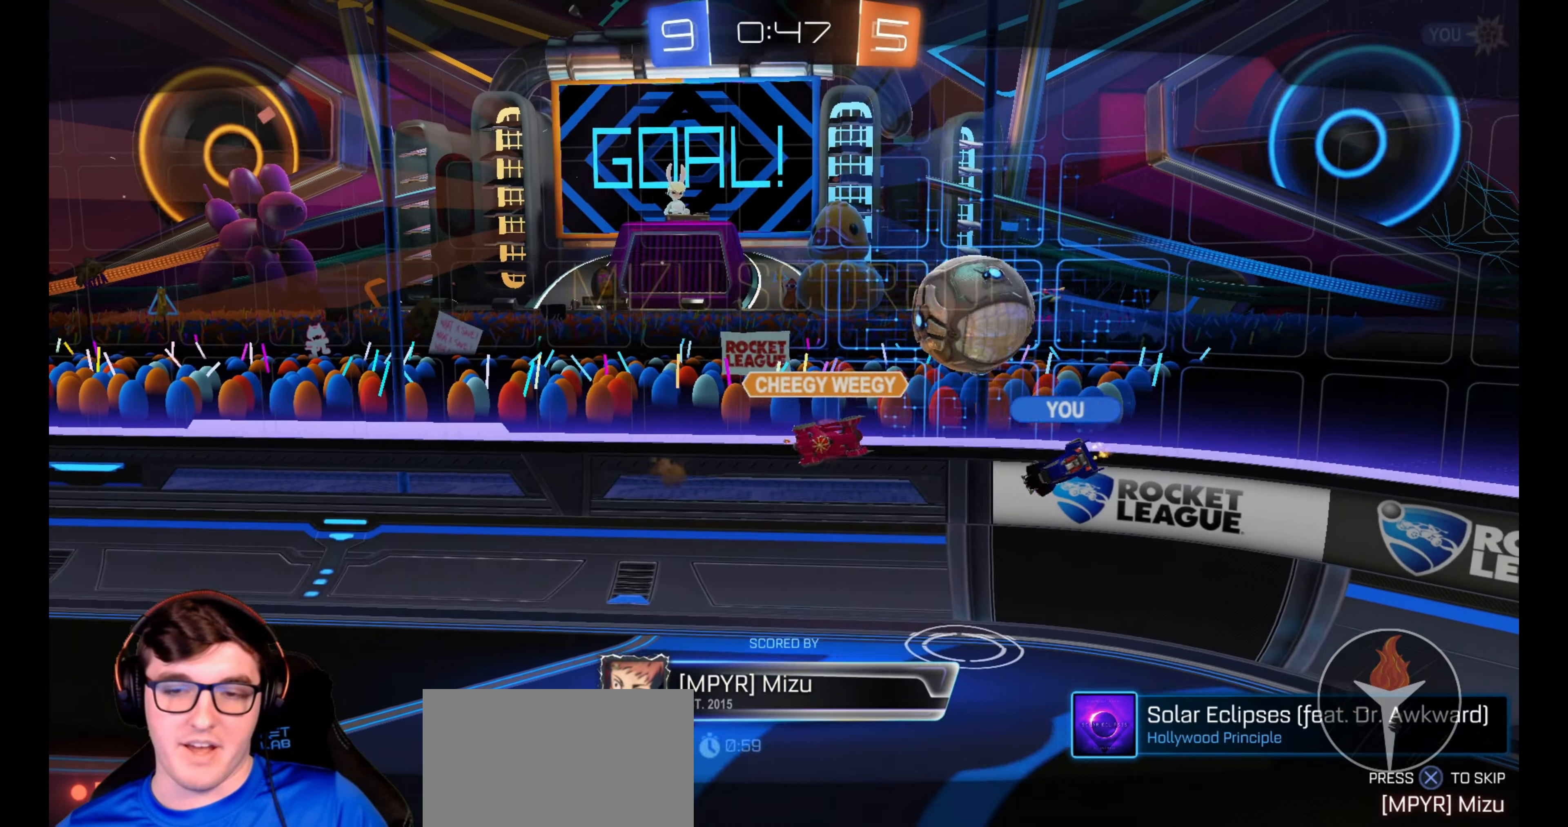
{"buttons": ["R2"], "left_stick": "center", "right_stick": "center", "events": [[300, "R2", "down"]]}
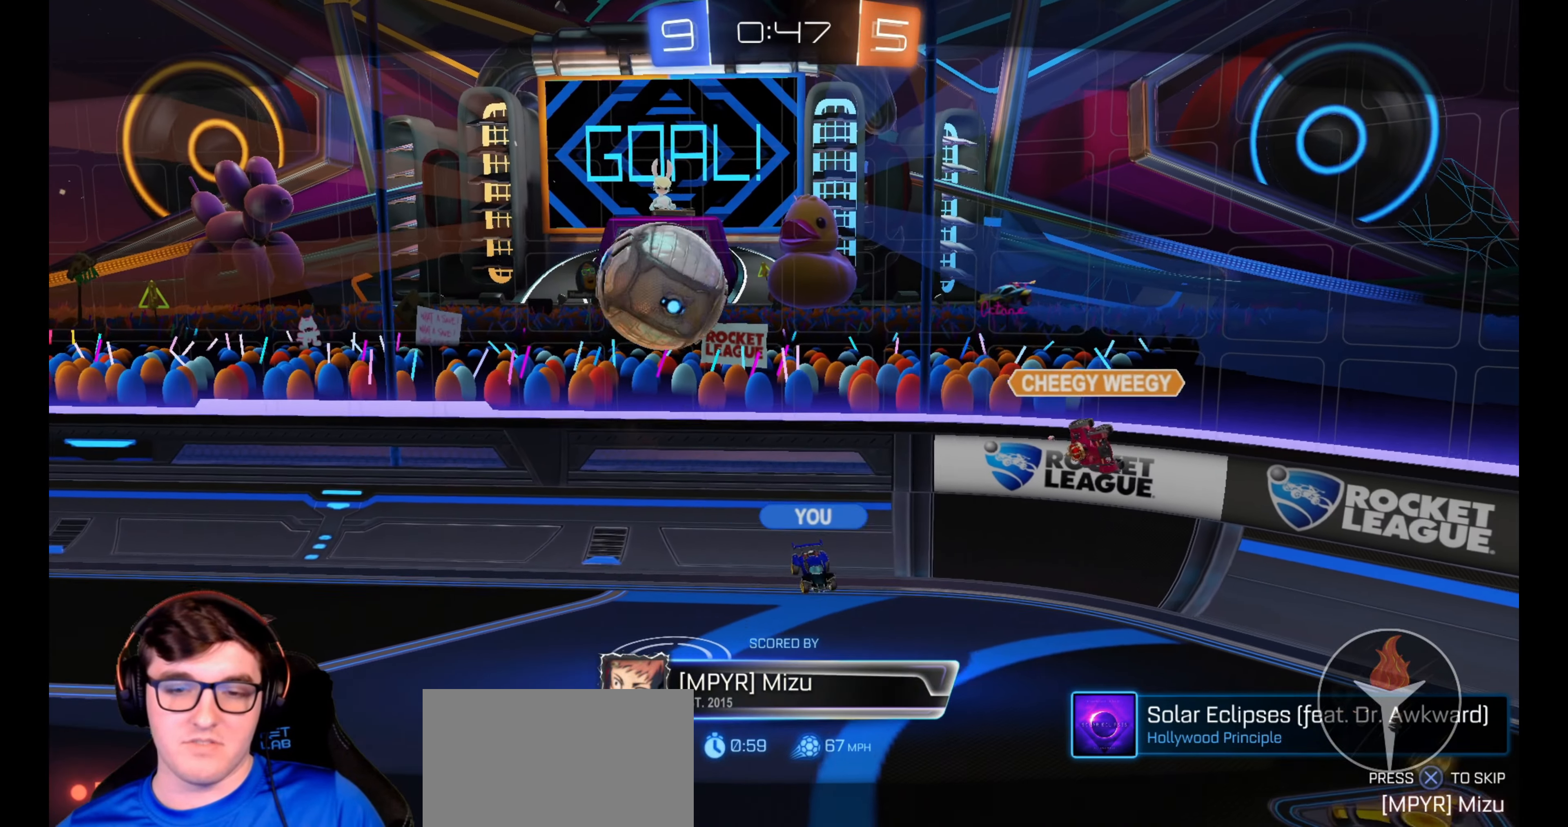
{"buttons": [], "left_stick": "center", "right_stick": "center", "events": [[50, "R2", "up"]]}
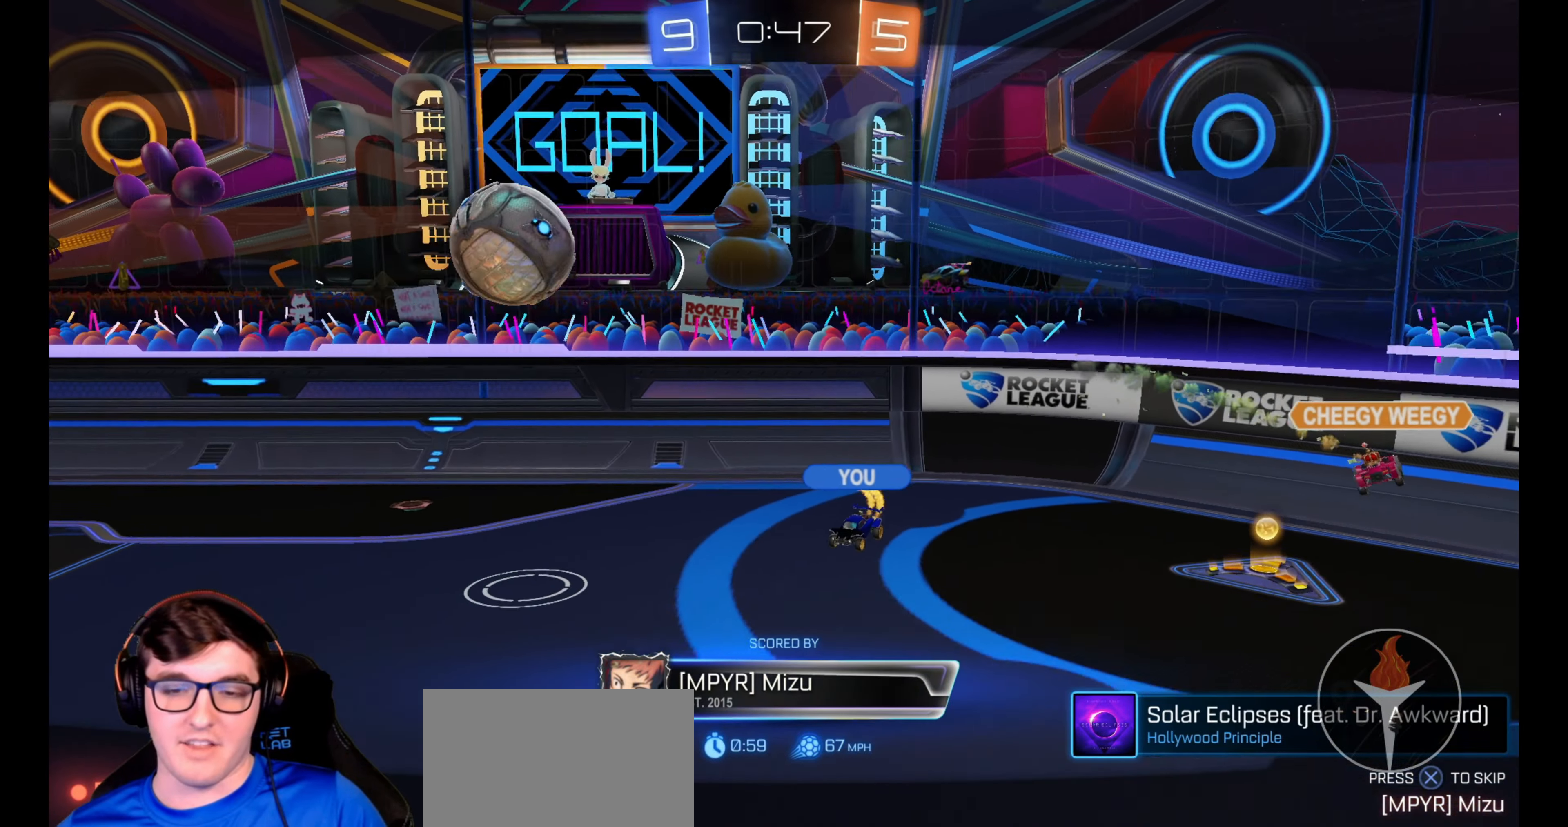
{"buttons": [], "left_stick": "center", "right_stick": "center", "events": [[33, "right_stick", "down-right"], [100, "right_stick", "center"]]}
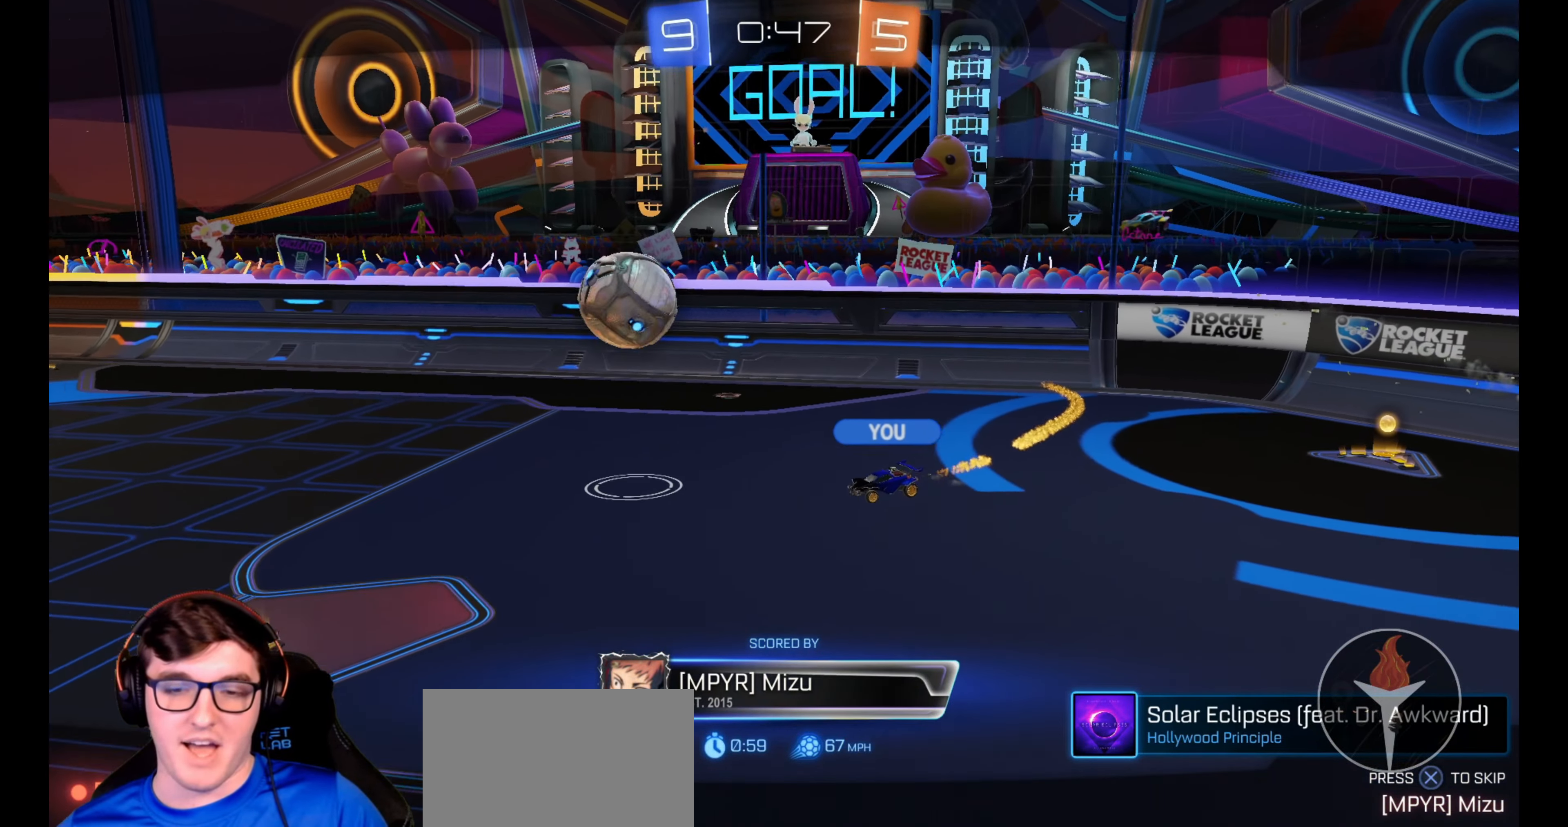
{"buttons": [], "left_stick": "center", "right_stick": "center", "events": [[183, "CROSS", "down"], [300, "CROSS", "up"]]}
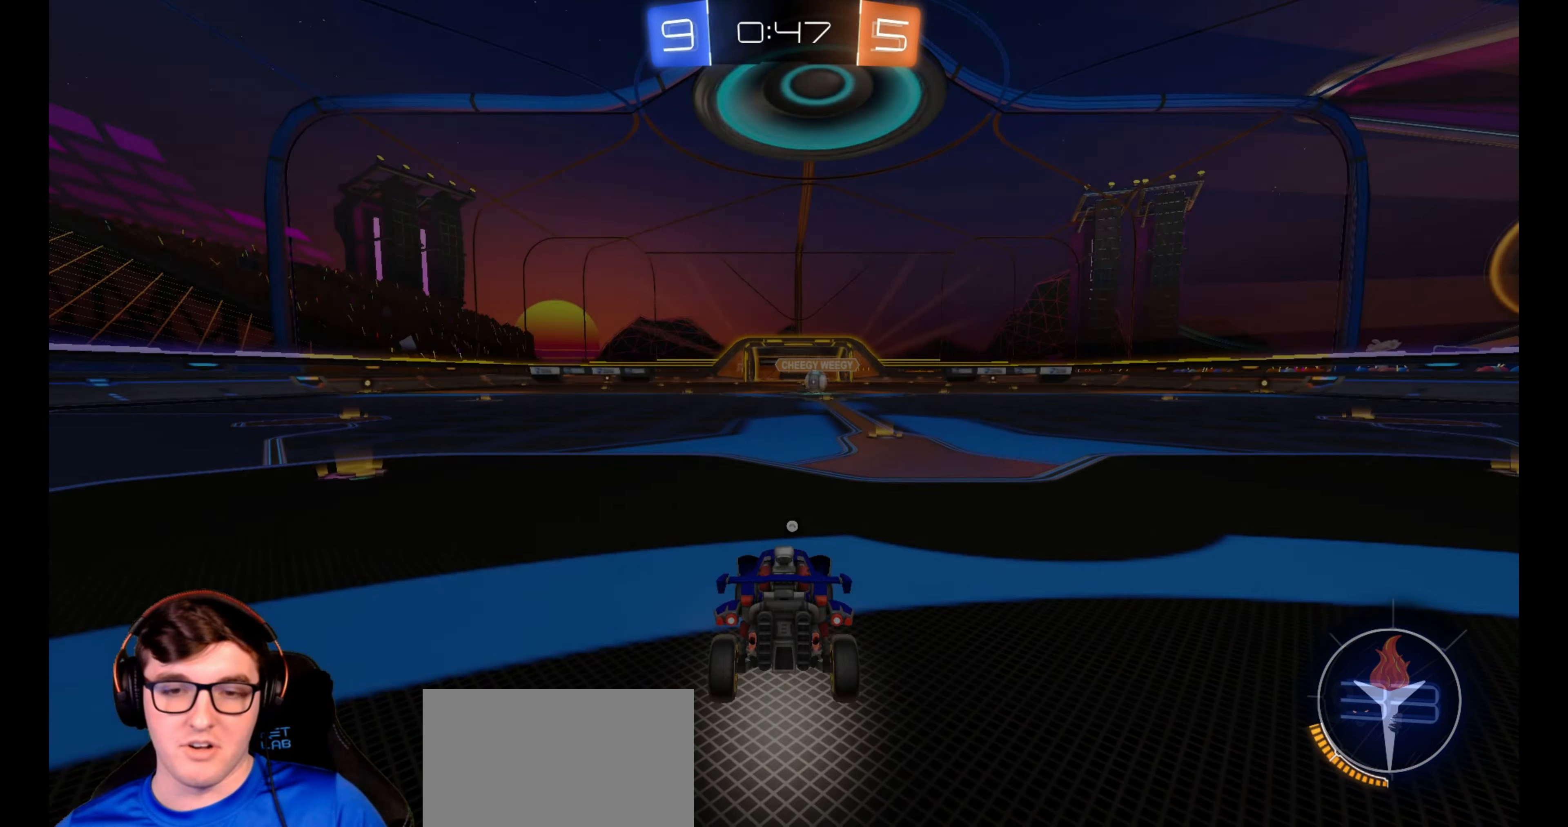
{"buttons": [], "left_stick": "center", "right_stick": "center", "events": []}
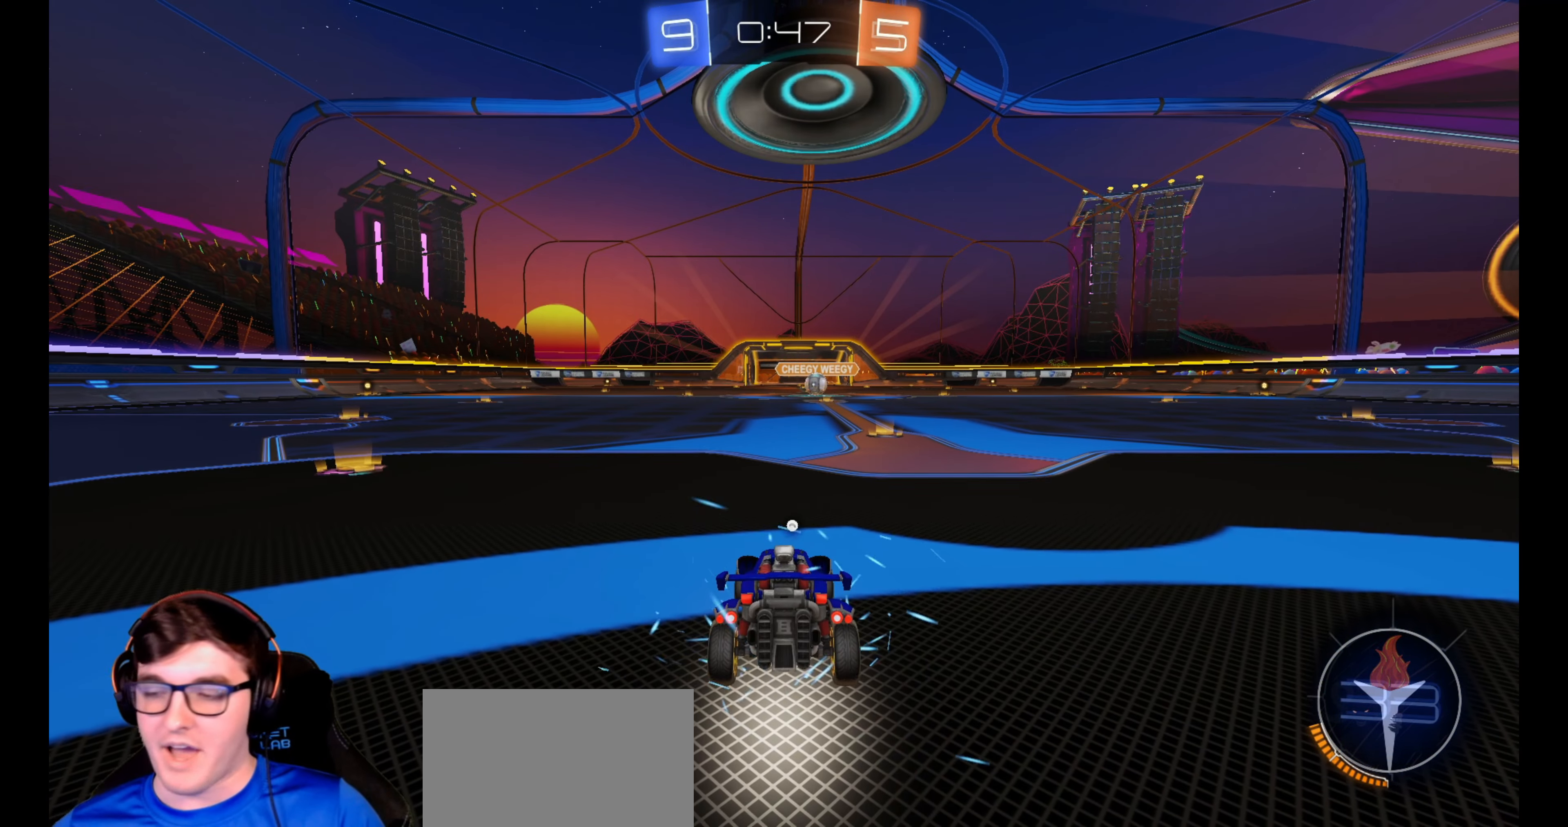
{"buttons": [], "left_stick": "center", "right_stick": "center", "events": []}
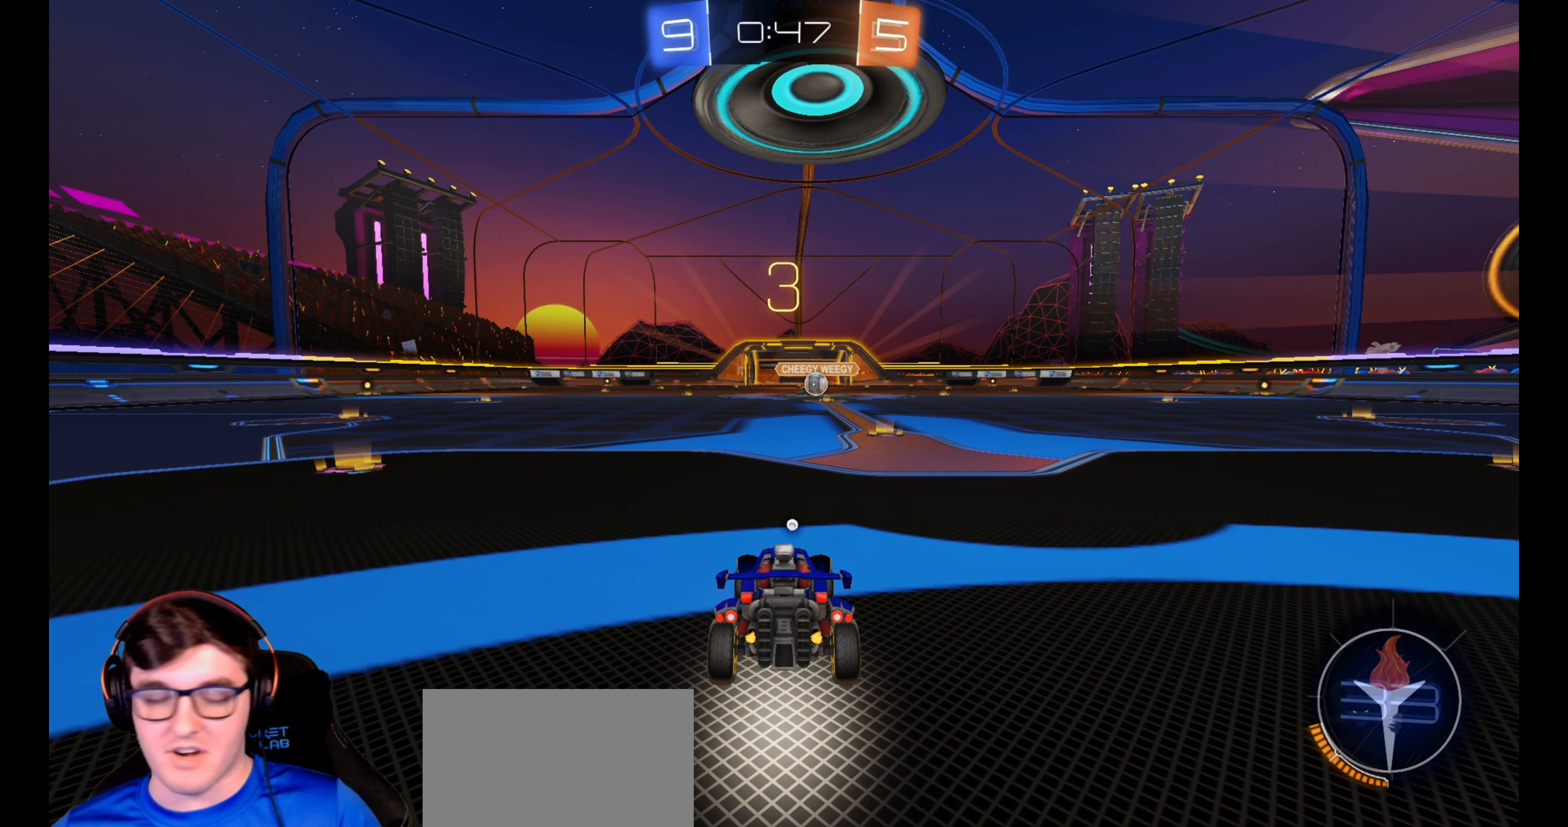
{"buttons": ["R2"], "left_stick": "center", "right_stick": "center", "events": [[350, "R2", "down"]]}
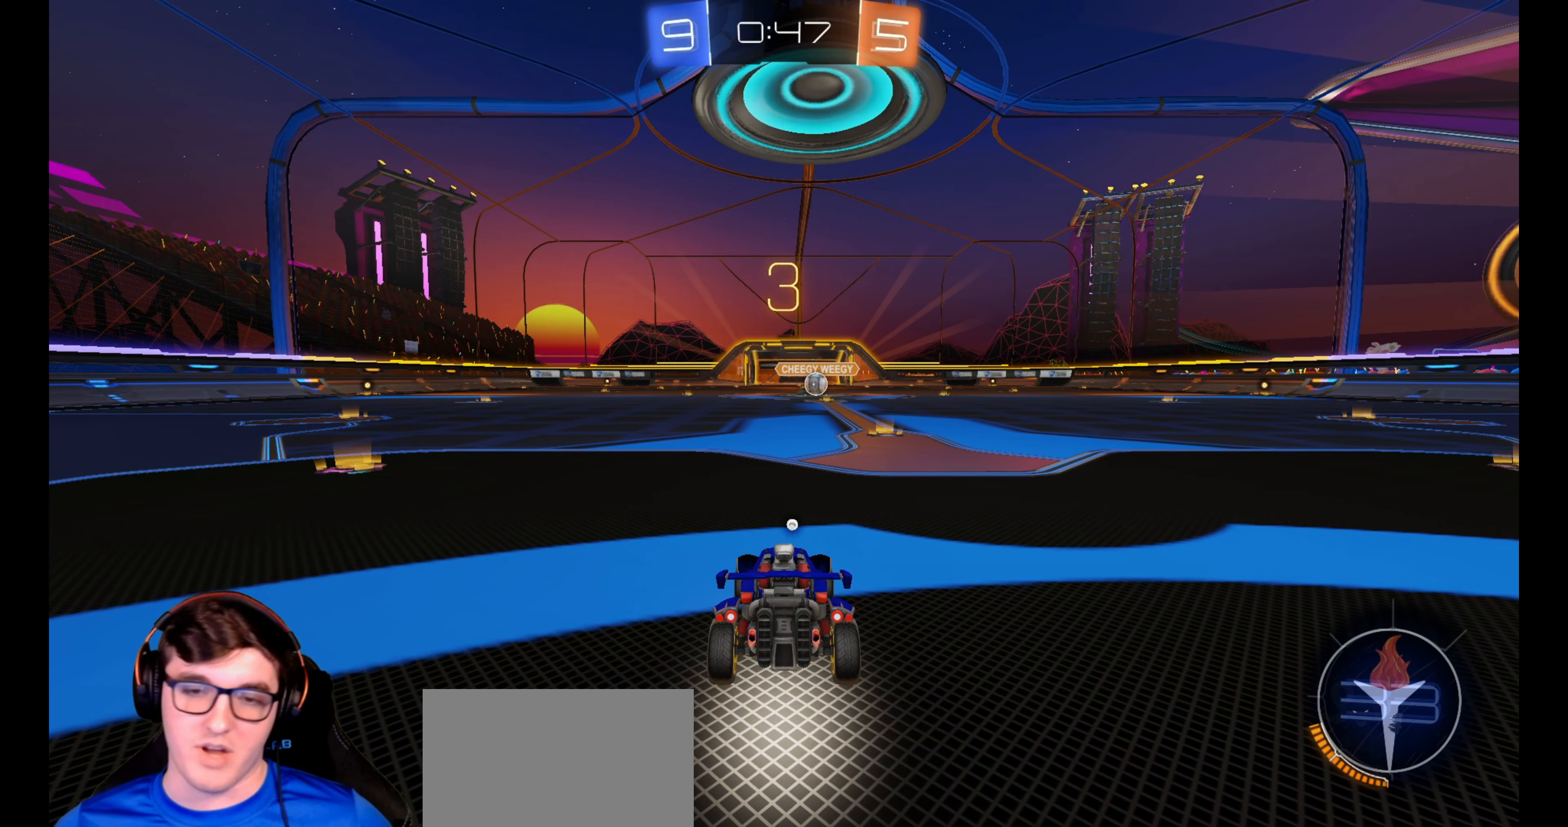
{"buttons": ["R1", "R2"], "left_stick": "right", "right_stick": "center", "events": [[150, "R1", "down"], [467, "left_stick", "right"]]}